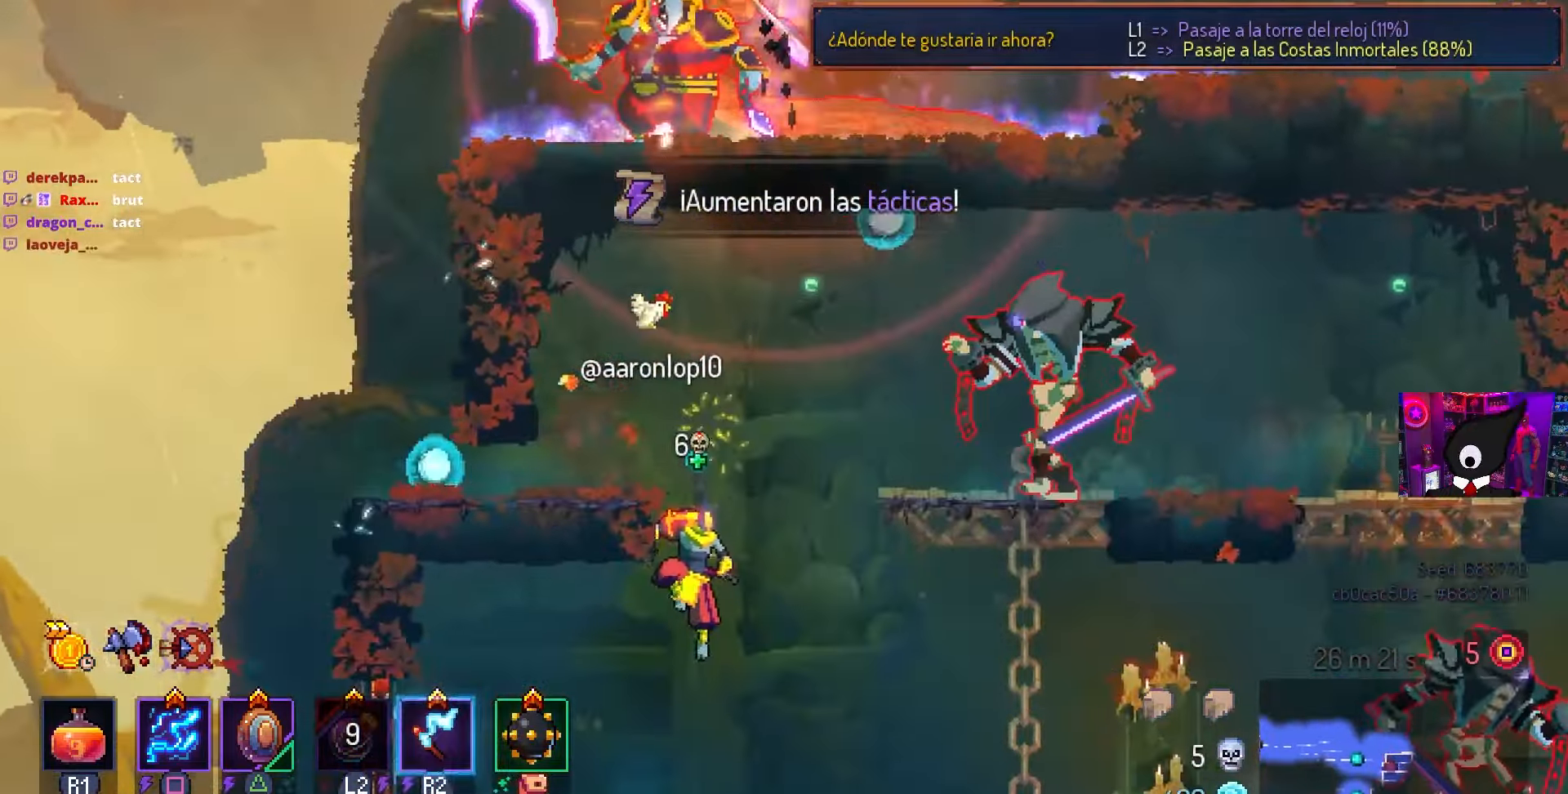
Gameplay with a controller (PlayStation layout); each line is a JSON object with the inputs held at the frame after it. "events" lists button and stick changes between this image and that frame as [ms after this image, input, new state], when the widget could be followed in between.
{"buttons": ["DPAD_RIGHT"], "left_stick": "center", "right_stick": "center", "events": [[17, "DPAD_RIGHT", "down"], [133, "DPAD_RIGHT", "up"], [217, "CROSS", "down"], [300, "CROSS", "up"], [467, "DPAD_RIGHT", "down"]]}
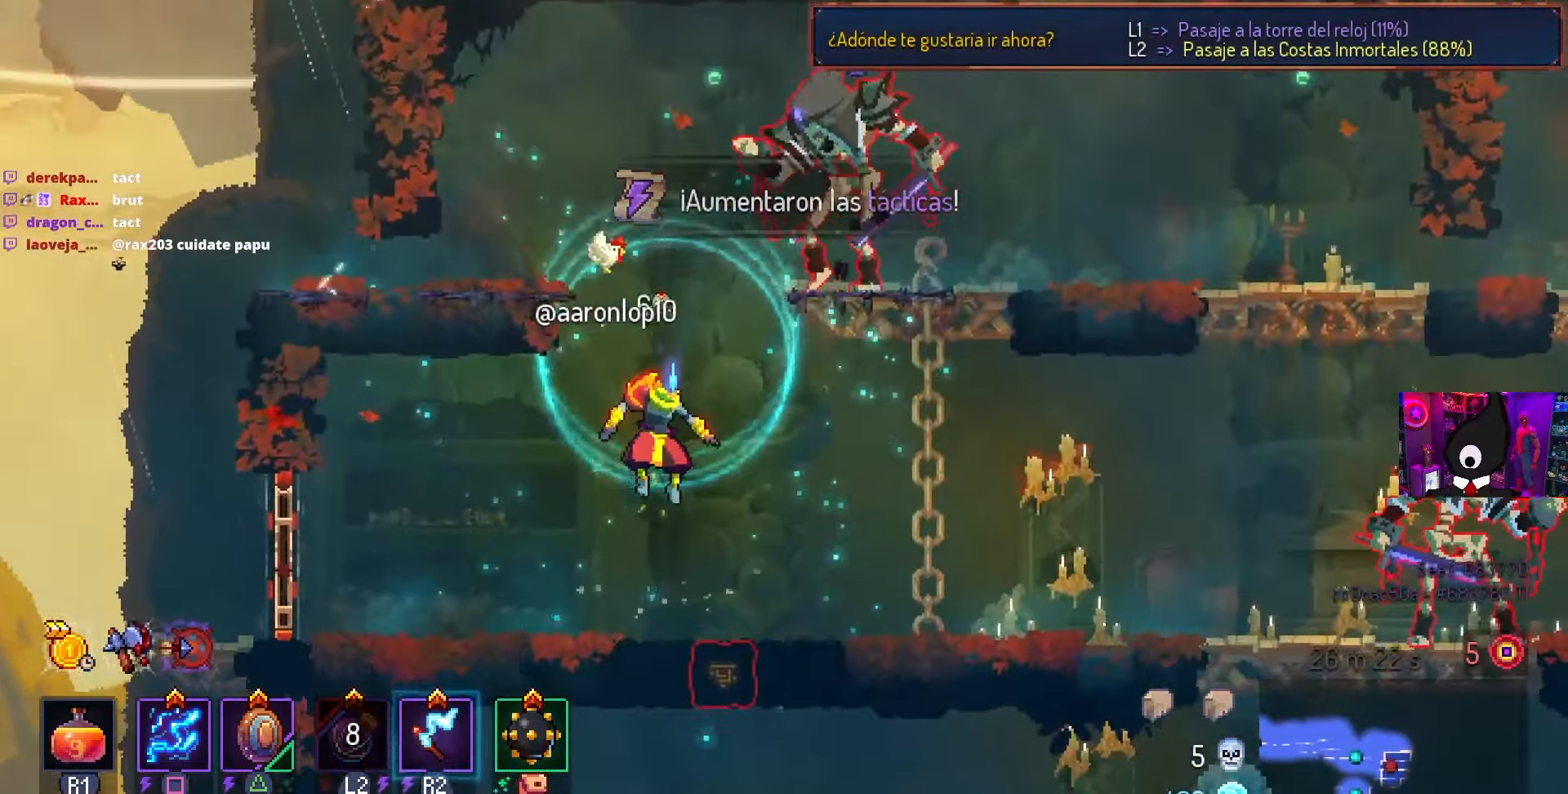
{"buttons": ["CROSS"], "left_stick": "center", "right_stick": "center", "events": [[133, "R2", "down"], [250, "R2", "up"], [267, "DPAD_RIGHT", "up"], [333, "DPAD_RIGHT", "down"], [350, "CROSS", "down"], [450, "CROSS", "up"], [450, "DPAD_RIGHT", "up"], [483, "CROSS", "down"]]}
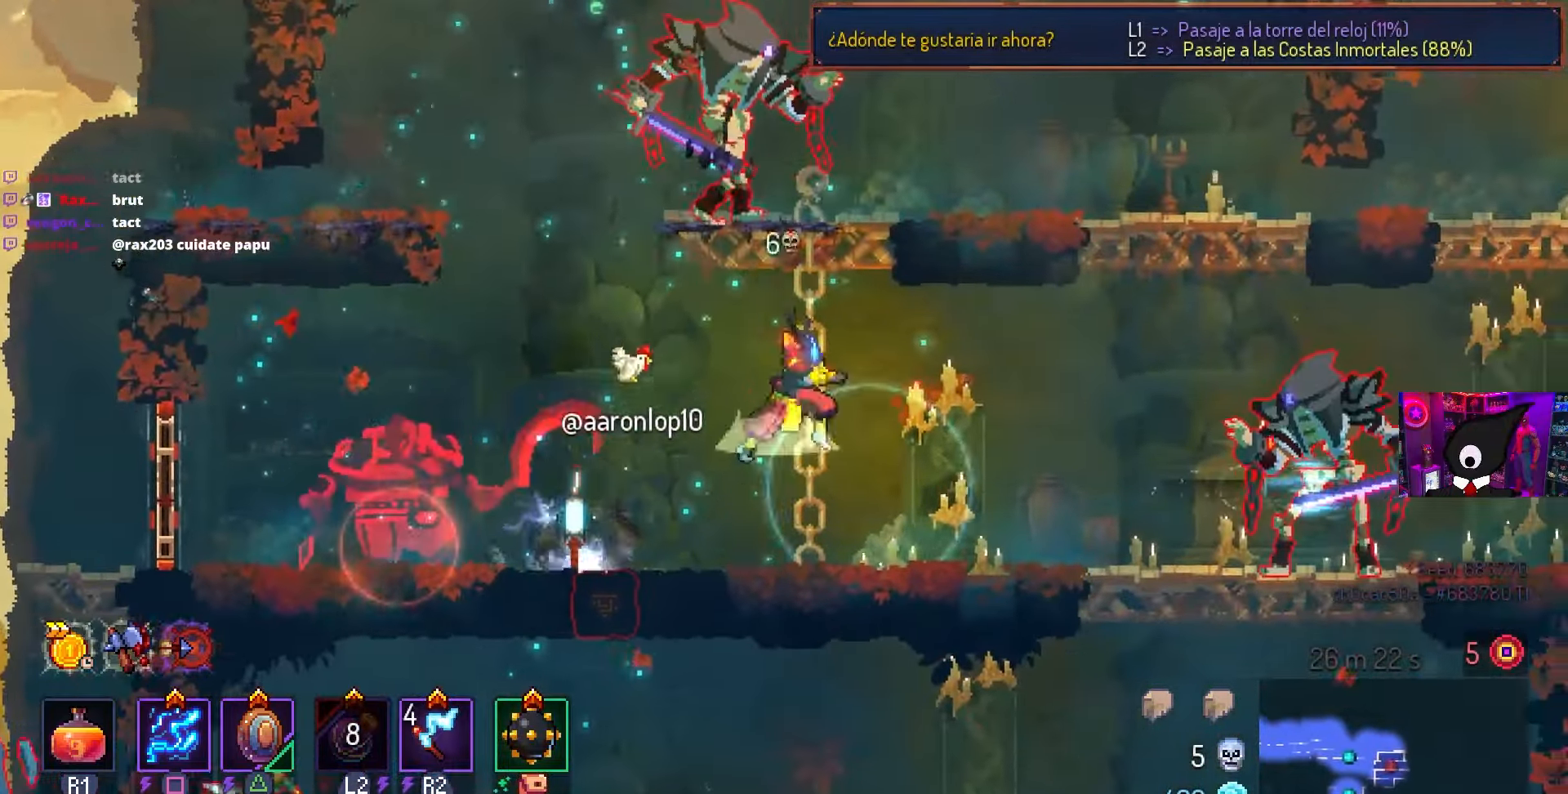
{"buttons": ["R2", "DPAD_RIGHT"], "left_stick": "center", "right_stick": "center", "events": [[17, "DPAD_RIGHT", "down"], [100, "CROSS", "up"], [183, "DPAD_RIGHT", "up"], [350, "DPAD_RIGHT", "down"], [467, "R2", "down"]]}
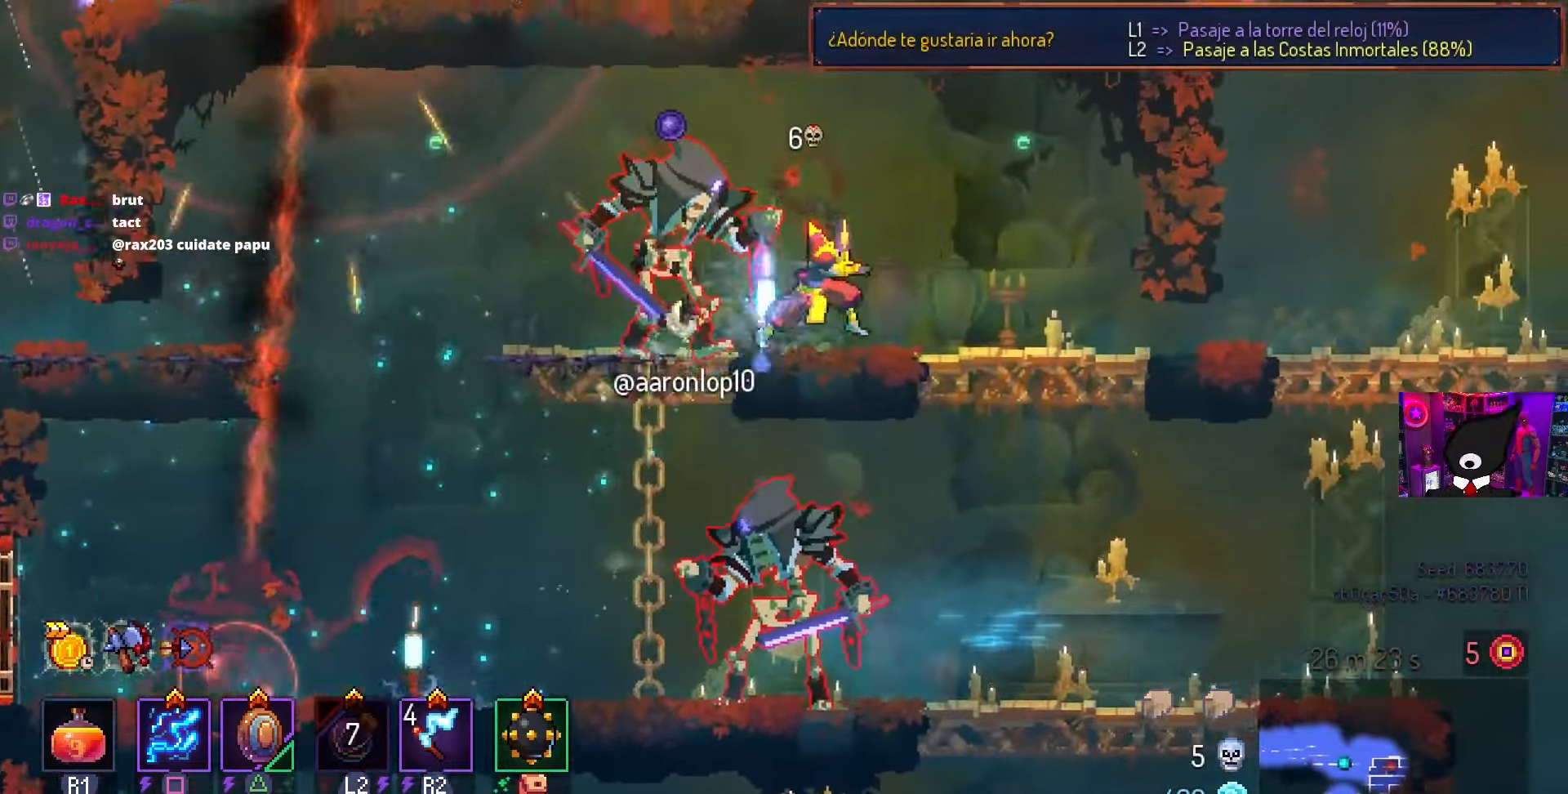
{"buttons": ["SQUARE"], "left_stick": "center", "right_stick": "center", "events": [[83, "R2", "up"], [300, "SQUARE", "down"], [333, "DPAD_DOWN", "down"], [333, "DPAD_RIGHT", "up"], [350, "DPAD_DOWN", "up"], [350, "DPAD_LEFT", "down"], [483, "DPAD_LEFT", "up"]]}
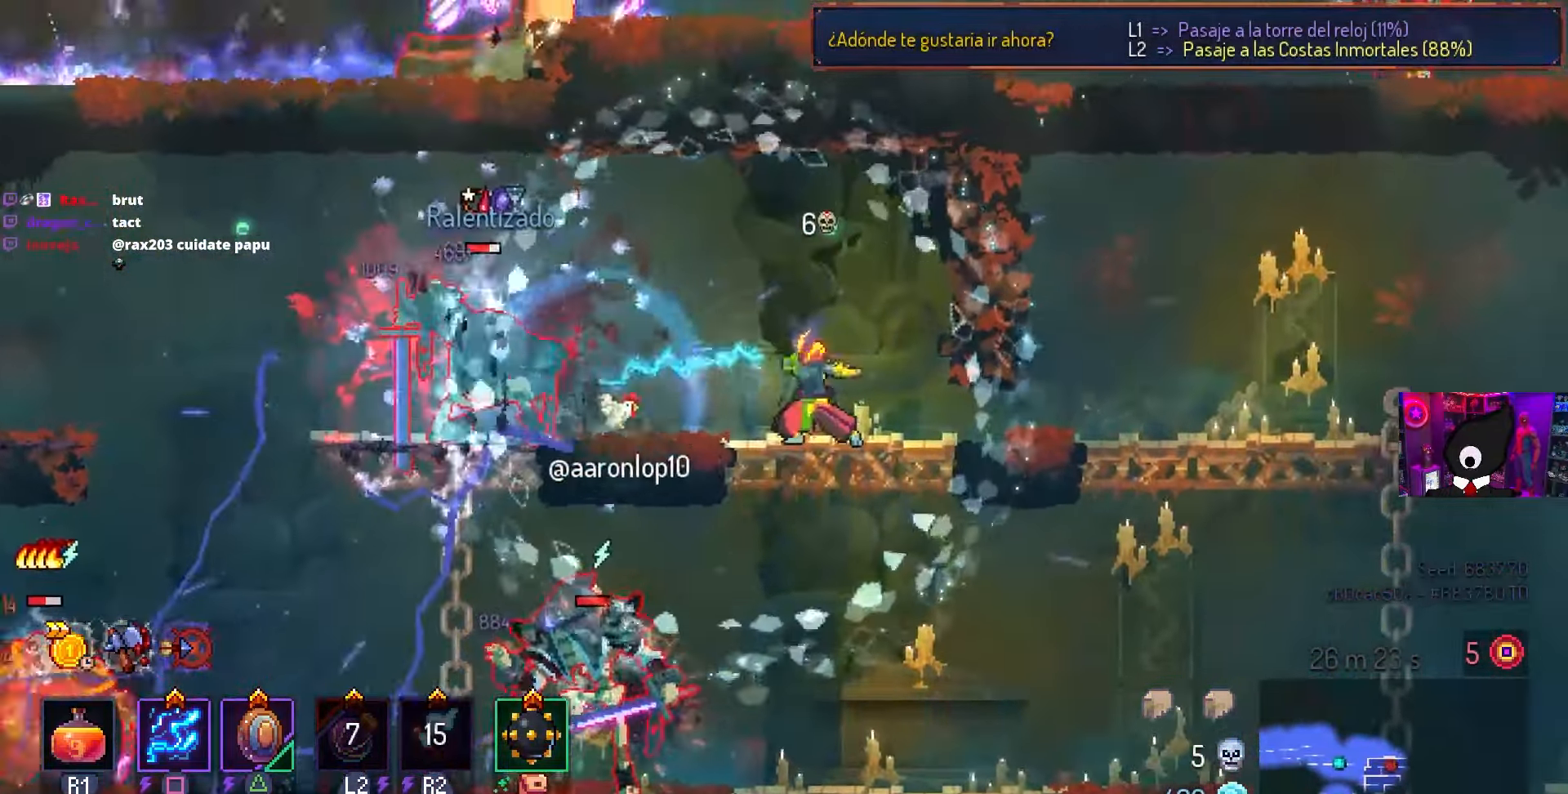
{"buttons": ["SQUARE"], "left_stick": "center", "right_stick": "center", "events": []}
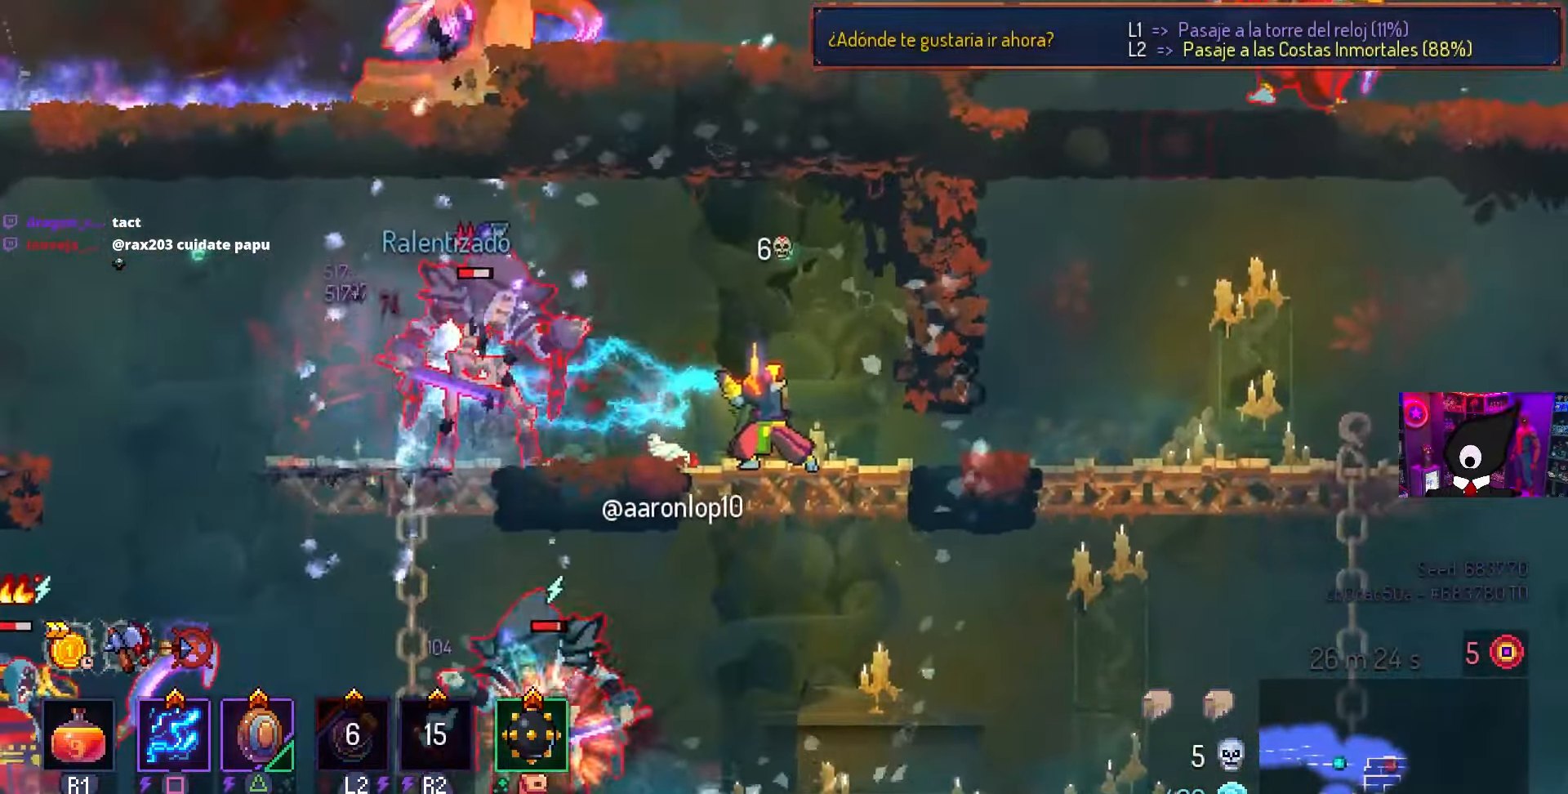
{"buttons": ["CIRCLE", "DPAD_RIGHT"], "left_stick": "center", "right_stick": "center", "events": [[67, "DPAD_DOWN", "down"], [200, "DPAD_DOWN", "up"], [267, "DPAD_RIGHT", "down"], [267, "SQUARE", "up"], [367, "CIRCLE", "down"]]}
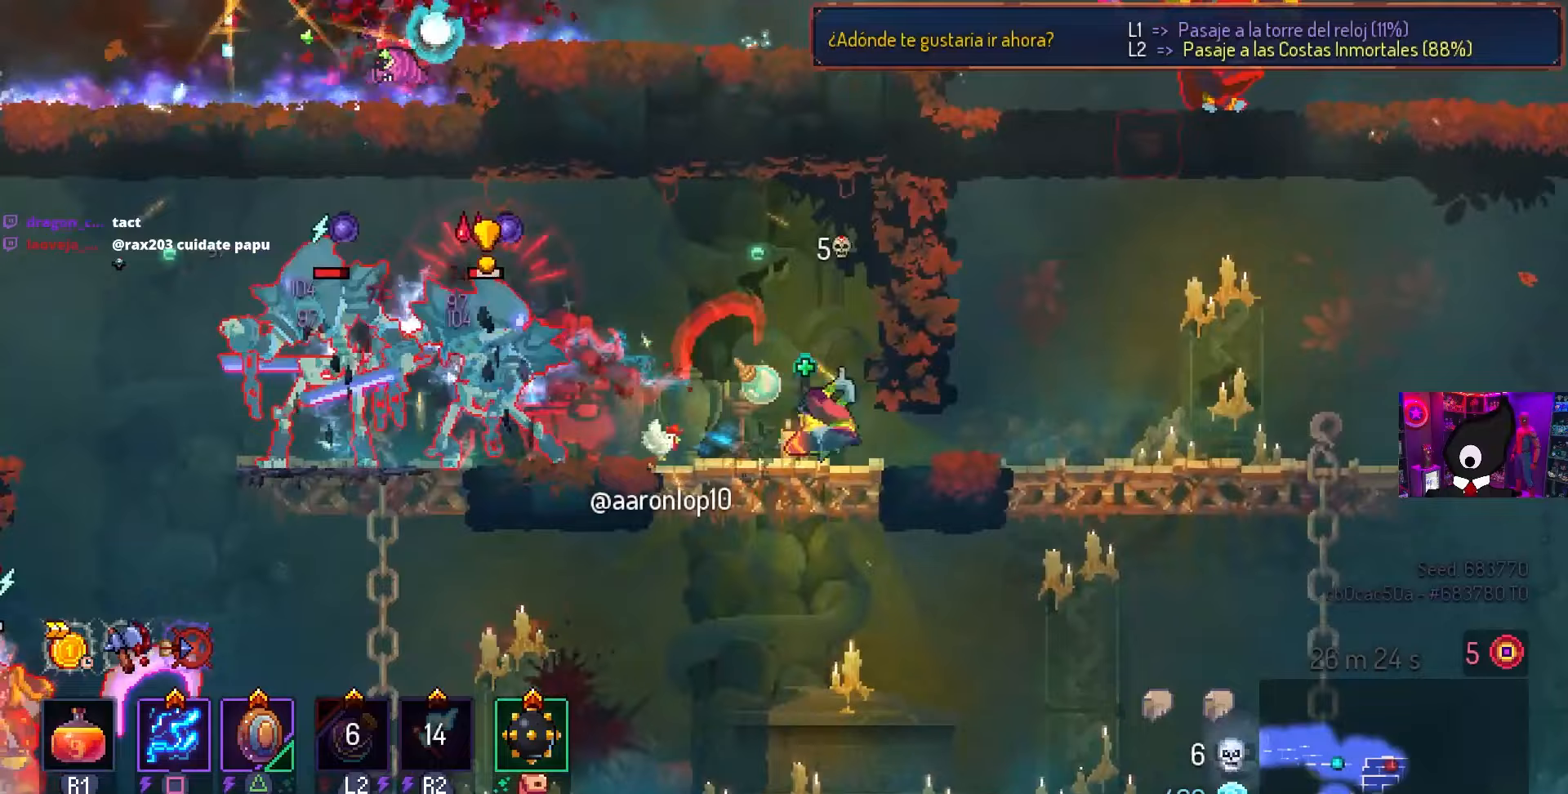
{"buttons": ["DPAD_RIGHT"], "left_stick": "center", "right_stick": "center", "events": [[33, "CIRCLE", "up"]]}
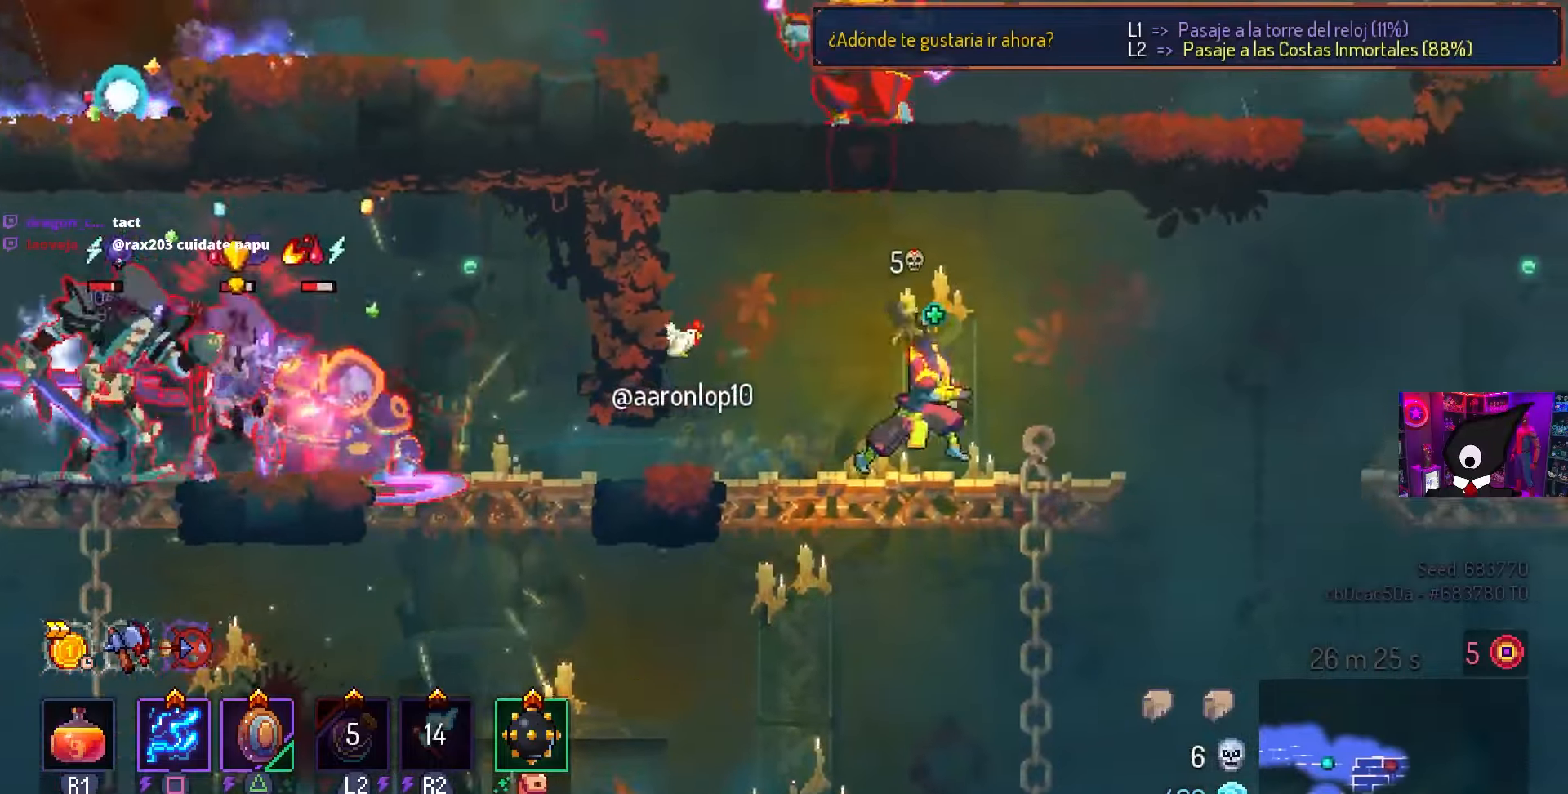
{"buttons": ["DPAD_RIGHT"], "left_stick": "center", "right_stick": "center", "events": [[333, "CROSS", "down"], [433, "CROSS", "up"]]}
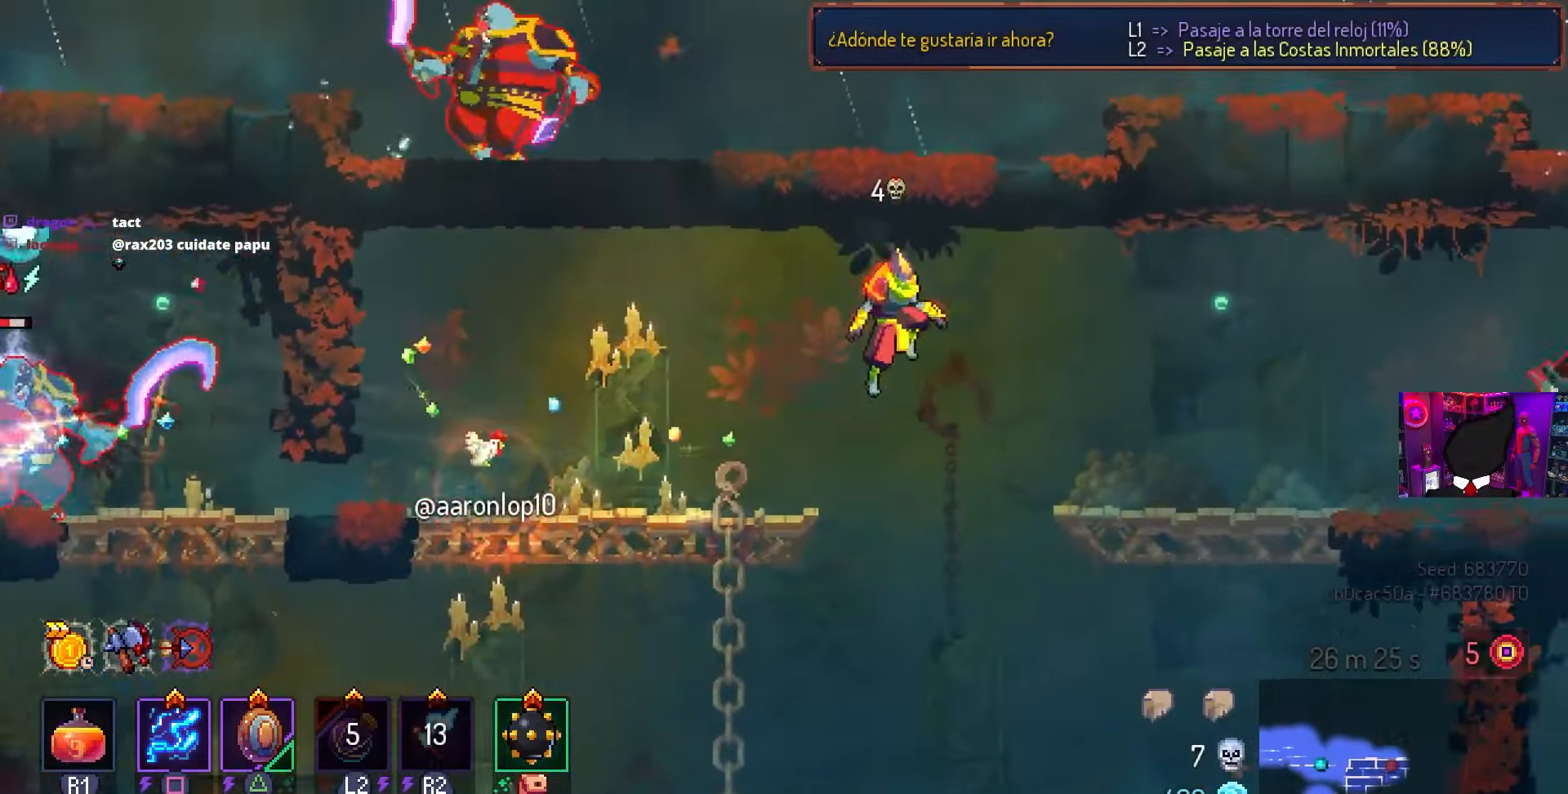
{"buttons": ["SQUARE"], "left_stick": "center", "right_stick": "center", "events": [[417, "DPAD_RIGHT", "up"], [467, "SQUARE", "down"]]}
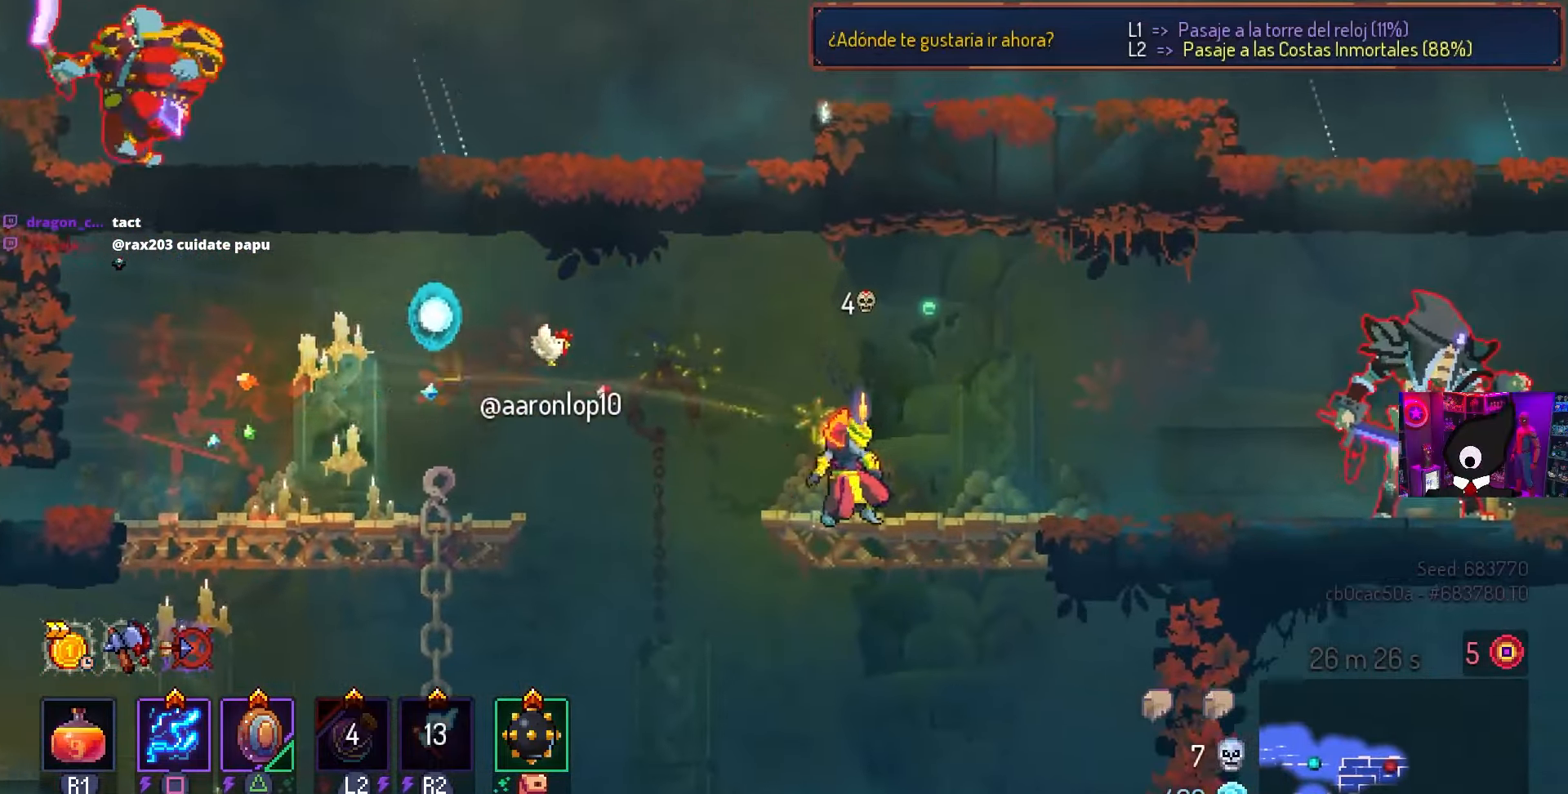
{"buttons": ["SQUARE"], "left_stick": "center", "right_stick": "center", "events": []}
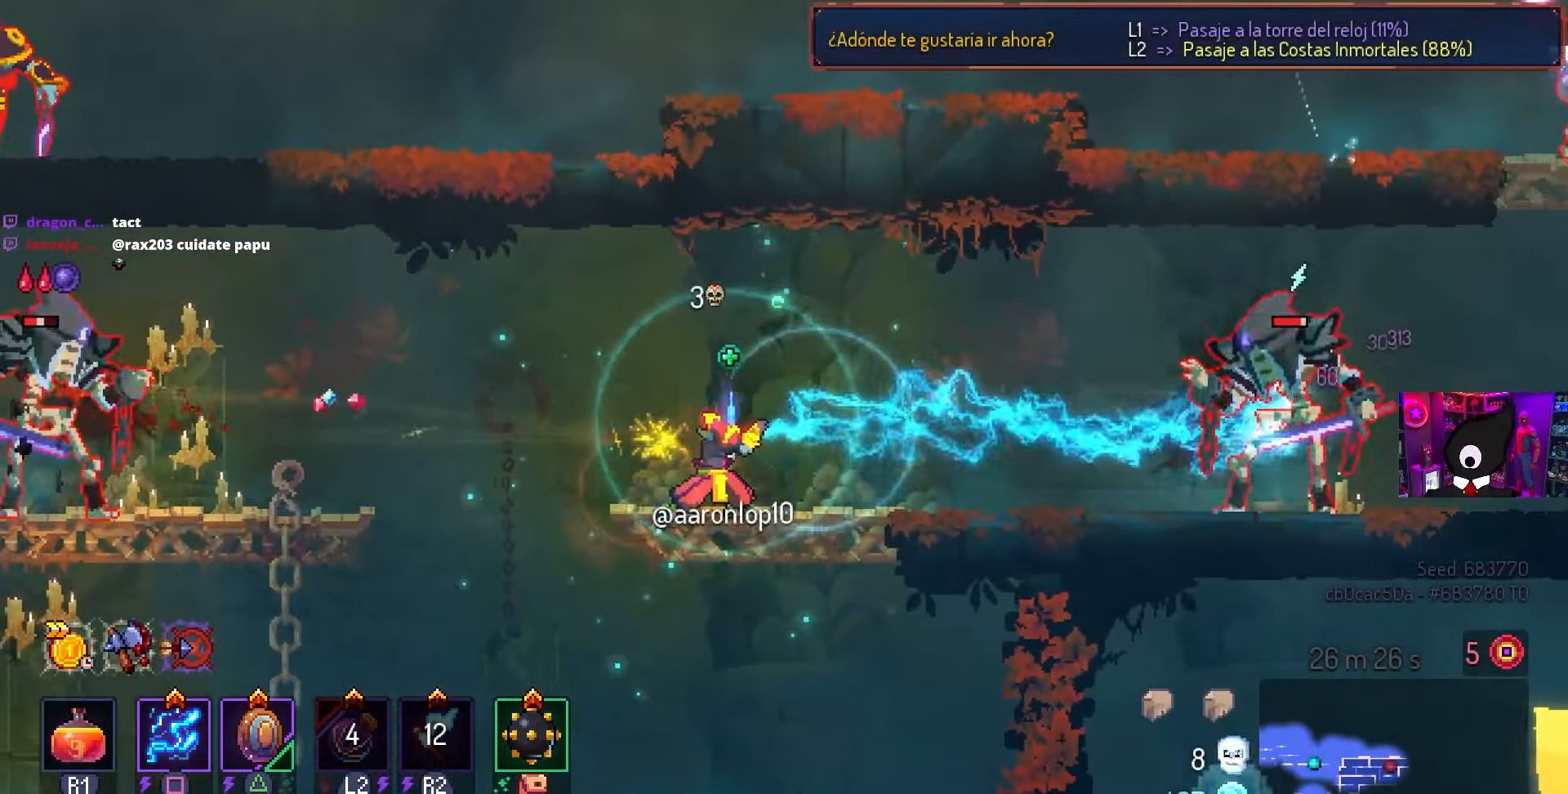
{"buttons": ["DPAD_RIGHT"], "left_stick": "center", "right_stick": "center", "events": [[333, "DPAD_RIGHT", "down"], [400, "SQUARE", "up"]]}
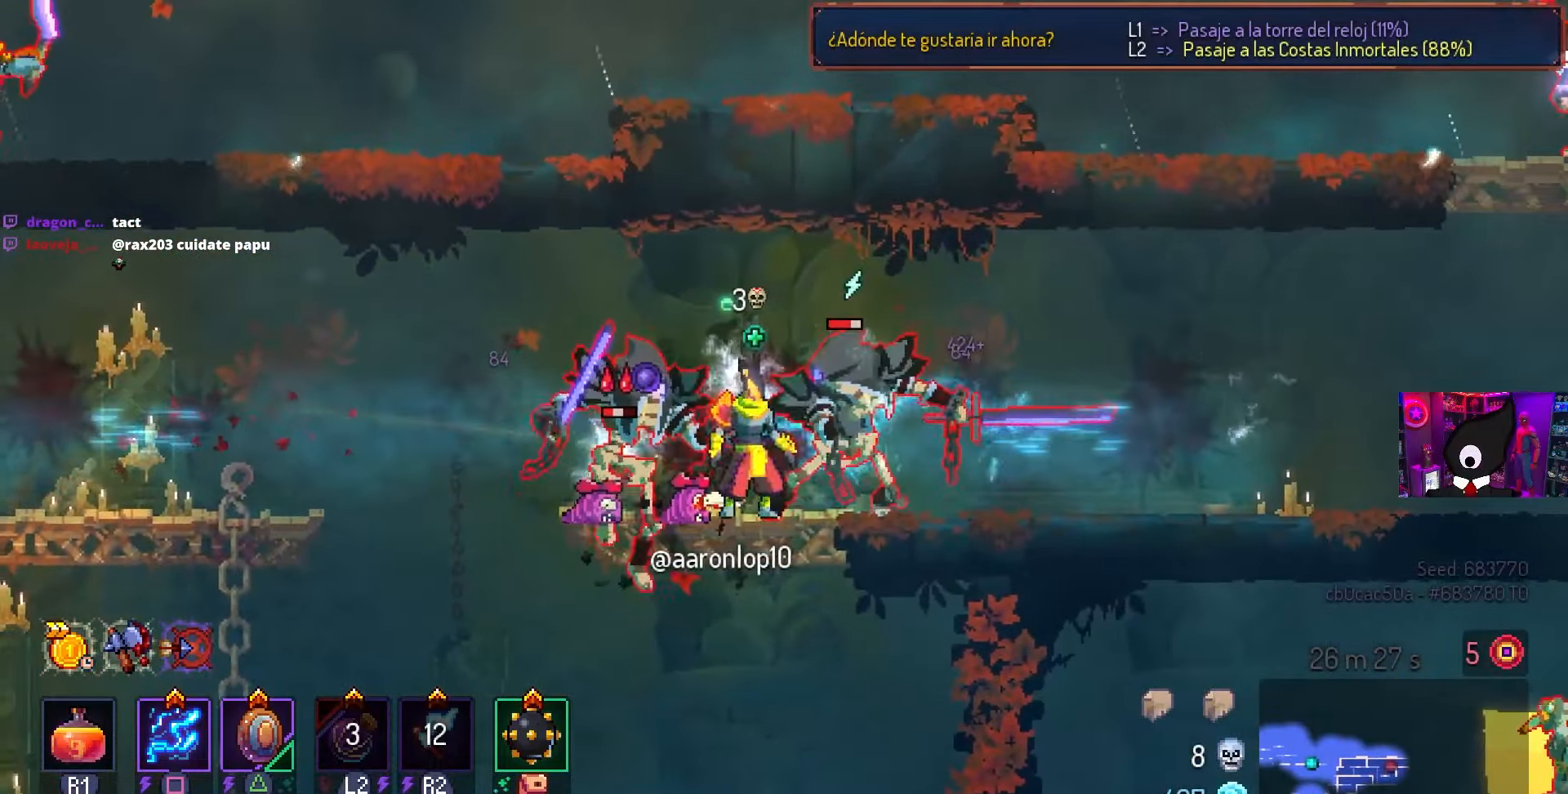
{"buttons": ["DPAD_RIGHT"], "left_stick": "center", "right_stick": "center", "events": [[33, "CIRCLE", "down"], [233, "CIRCLE", "up"]]}
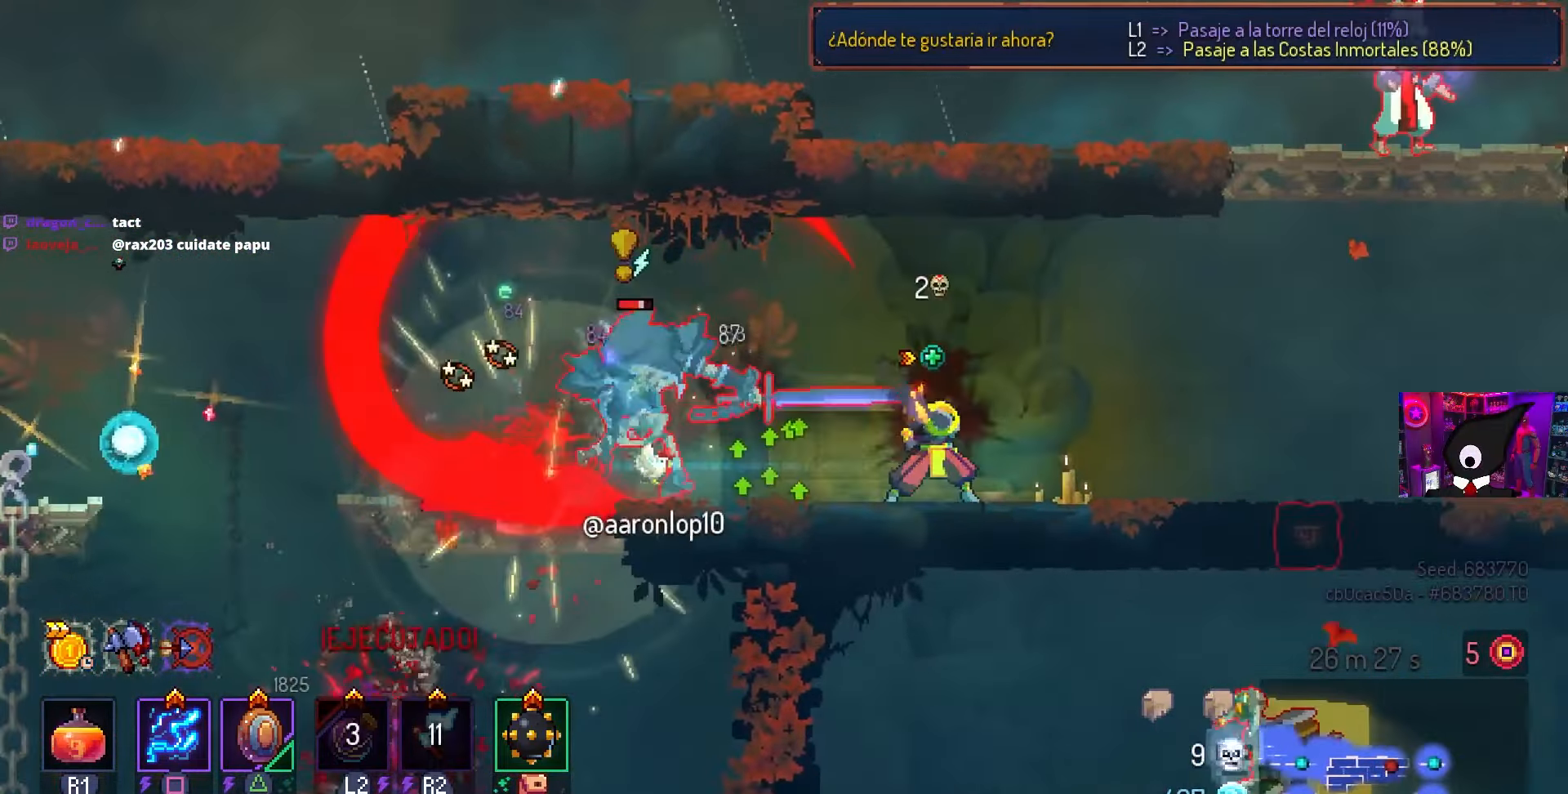
{"buttons": ["CROSS", "DPAD_RIGHT"], "left_stick": "center", "right_stick": "center", "events": [[500, "CROSS", "down"]]}
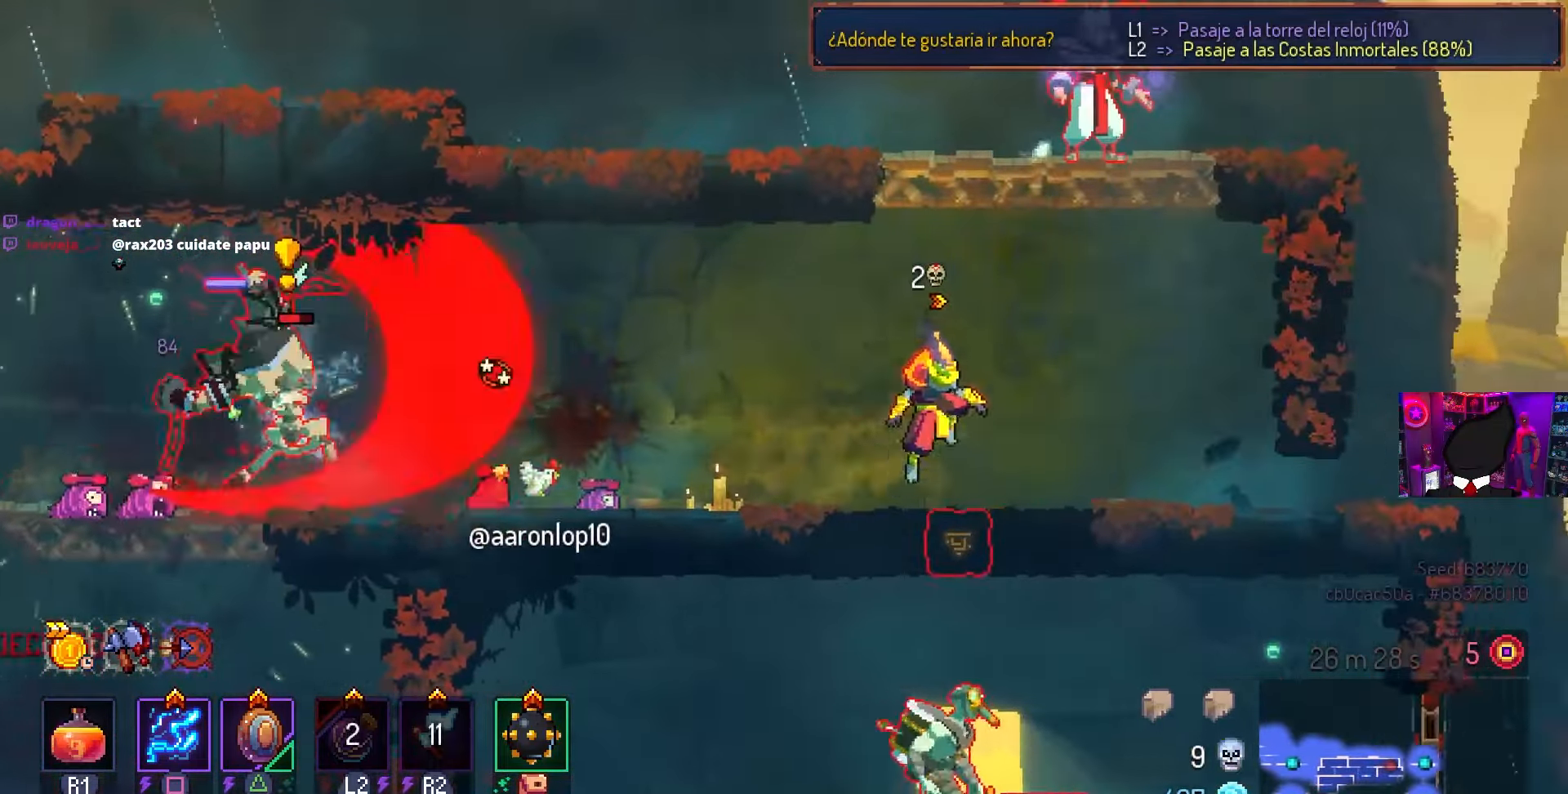
{"buttons": [], "left_stick": "center", "right_stick": "center", "events": [[67, "DPAD_RIGHT", "up"], [83, "CROSS", "up"], [150, "CROSS", "down"], [217, "CROSS", "up"], [383, "SQUARE", "down"], [433, "SQUARE", "up"]]}
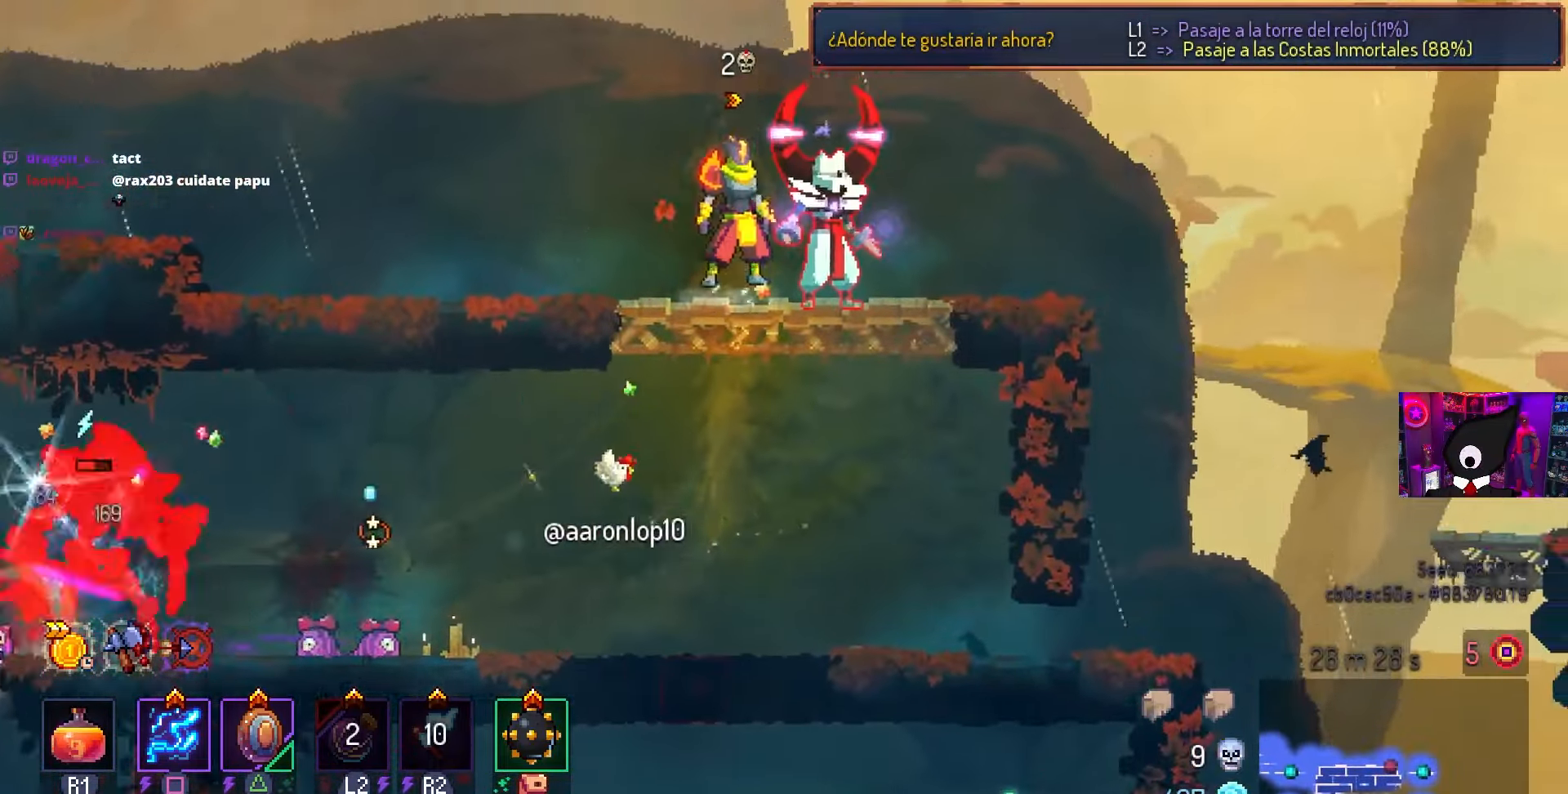
{"buttons": ["DPAD_RIGHT"], "left_stick": "center", "right_stick": "center", "events": [[17, "SQUARE", "down"], [83, "SQUARE", "up"], [233, "DPAD_RIGHT", "down"], [333, "CIRCLE", "down"], [467, "CIRCLE", "up"]]}
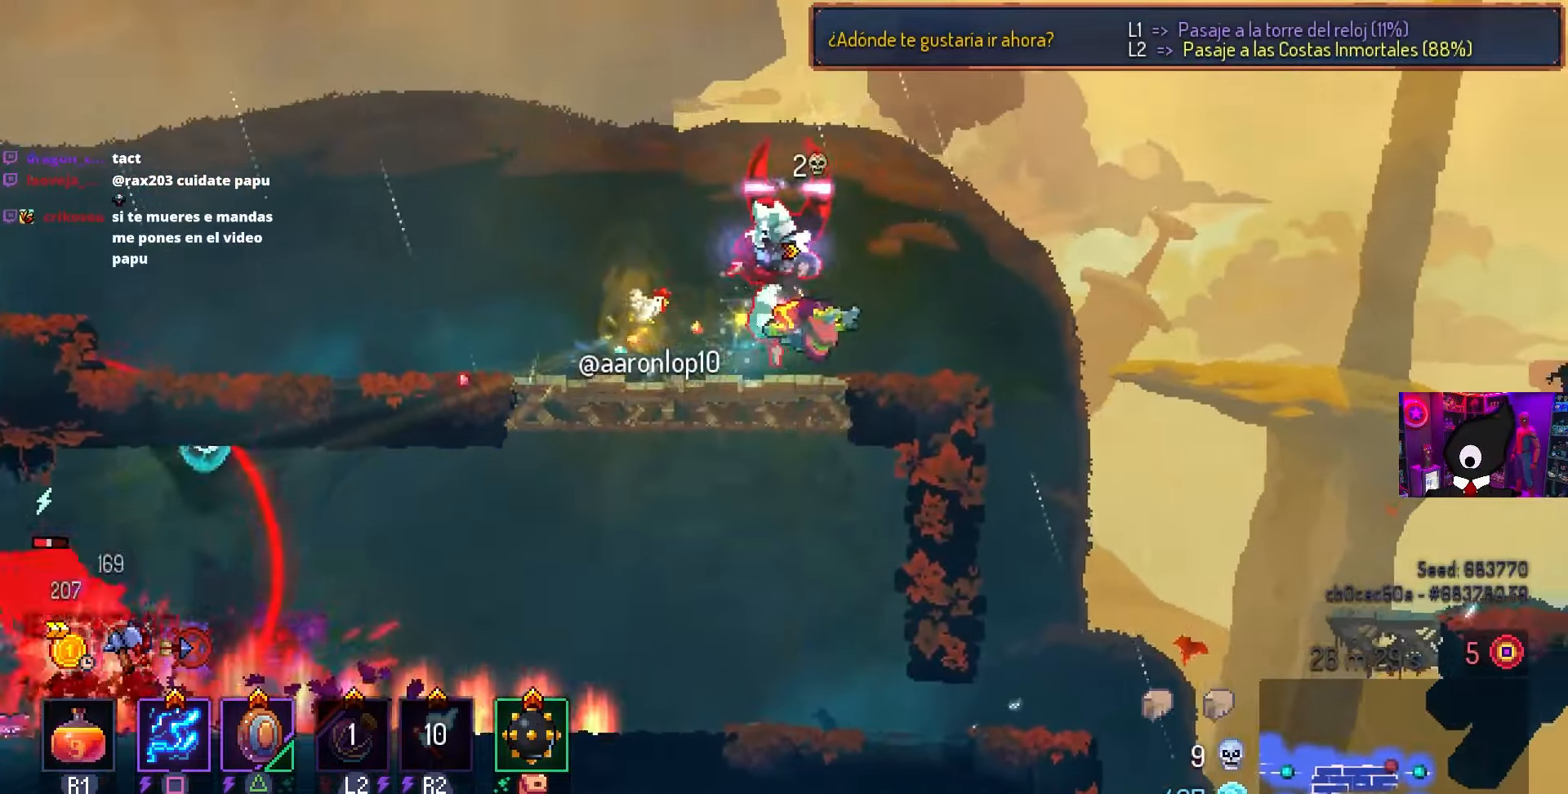
{"buttons": ["SQUARE"], "left_stick": "center", "right_stick": "center", "events": [[200, "SQUARE", "down"], [217, "DPAD_RIGHT", "up"], [233, "DPAD_LEFT", "down"], [333, "DPAD_LEFT", "up"]]}
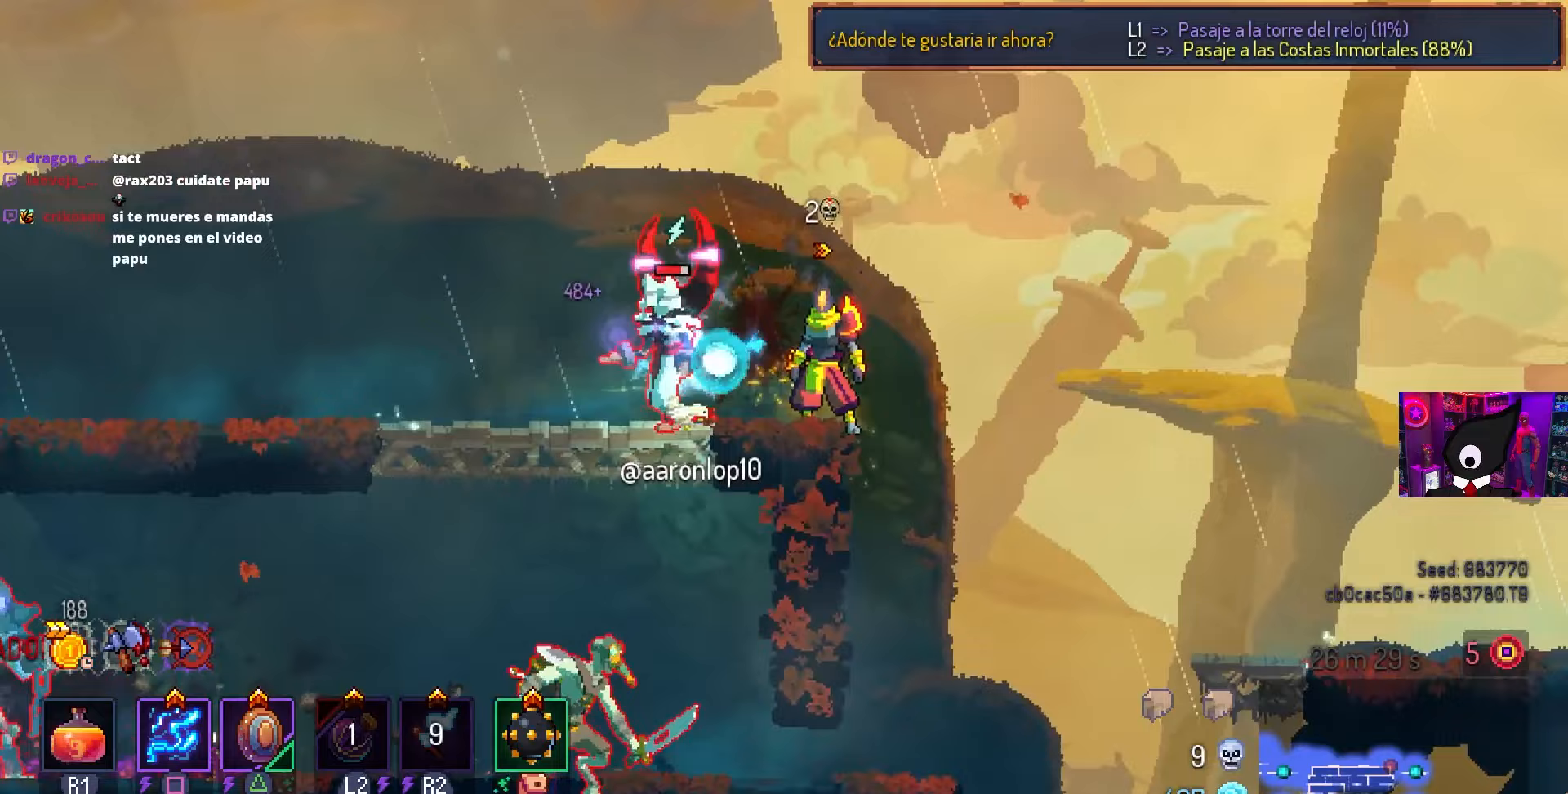
{"buttons": ["CIRCLE", "DPAD_LEFT"], "left_stick": "center", "right_stick": "center", "events": [[333, "SQUARE", "up"], [350, "DPAD_LEFT", "down"], [467, "CIRCLE", "down"]]}
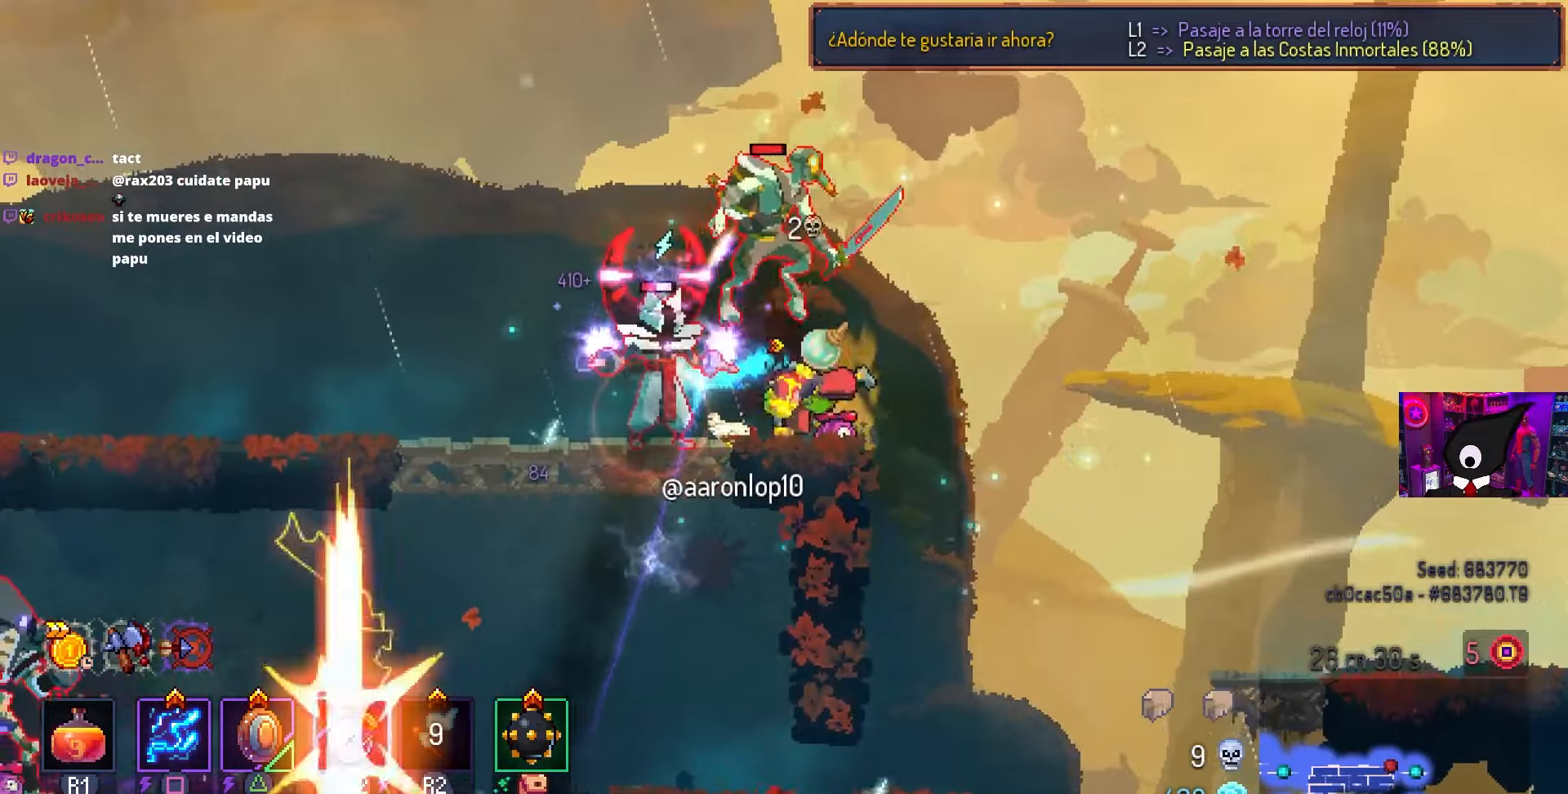
{"buttons": ["CROSS"], "left_stick": "center", "right_stick": "center", "events": [[33, "L2", "down"], [83, "CIRCLE", "up"], [117, "L2", "up"], [133, "CIRCLE", "down"], [183, "L2", "down"], [250, "CIRCLE", "up"], [300, "L2", "up"], [467, "CROSS", "down"], [467, "DPAD_LEFT", "up"]]}
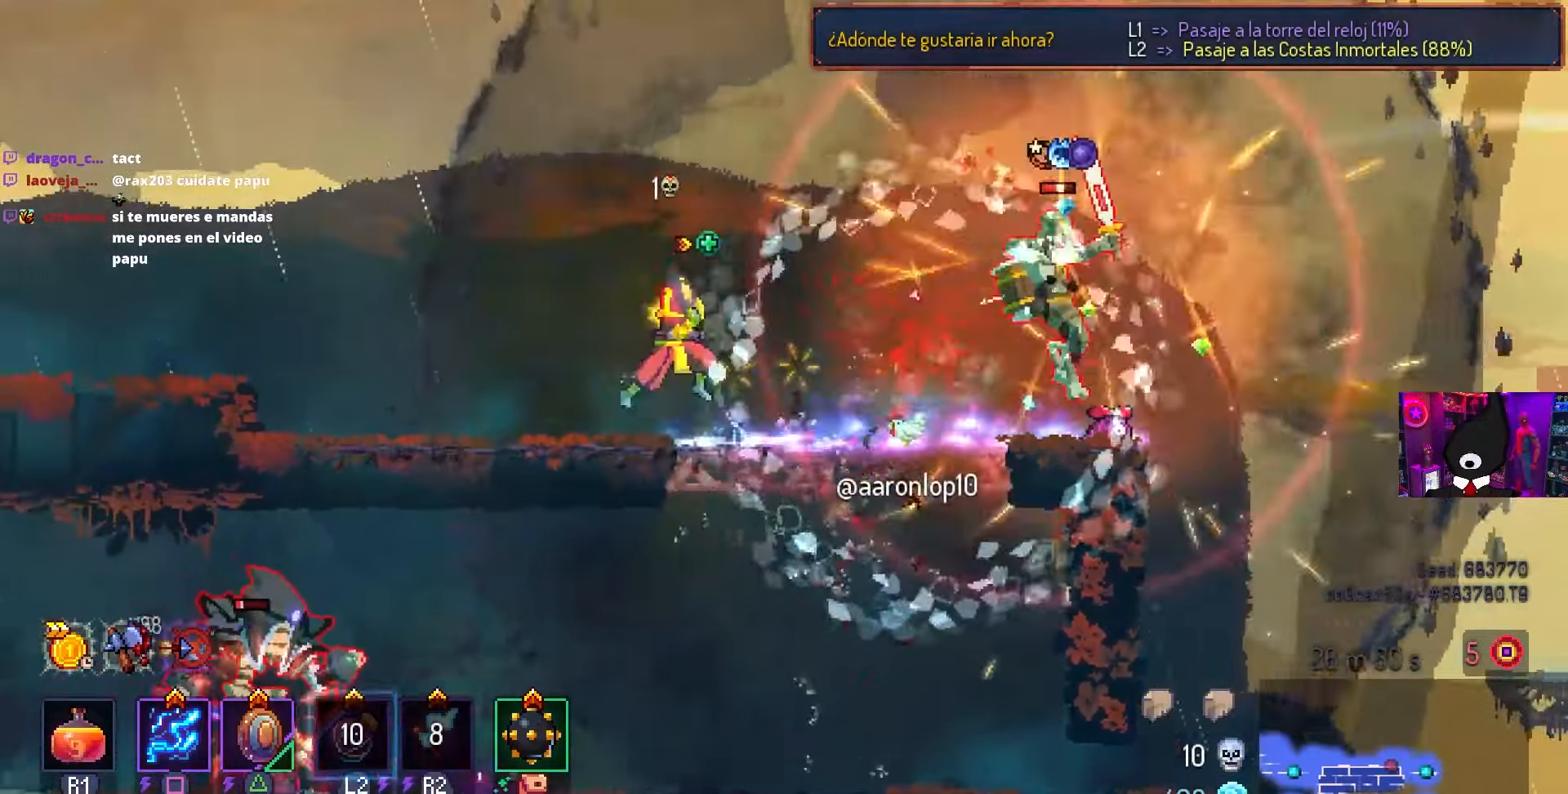
{"buttons": ["SQUARE"], "left_stick": "center", "right_stick": "center", "events": [[33, "DPAD_RIGHT", "down"], [50, "CROSS", "up"], [67, "SQUARE", "down"], [117, "DPAD_RIGHT", "up"]]}
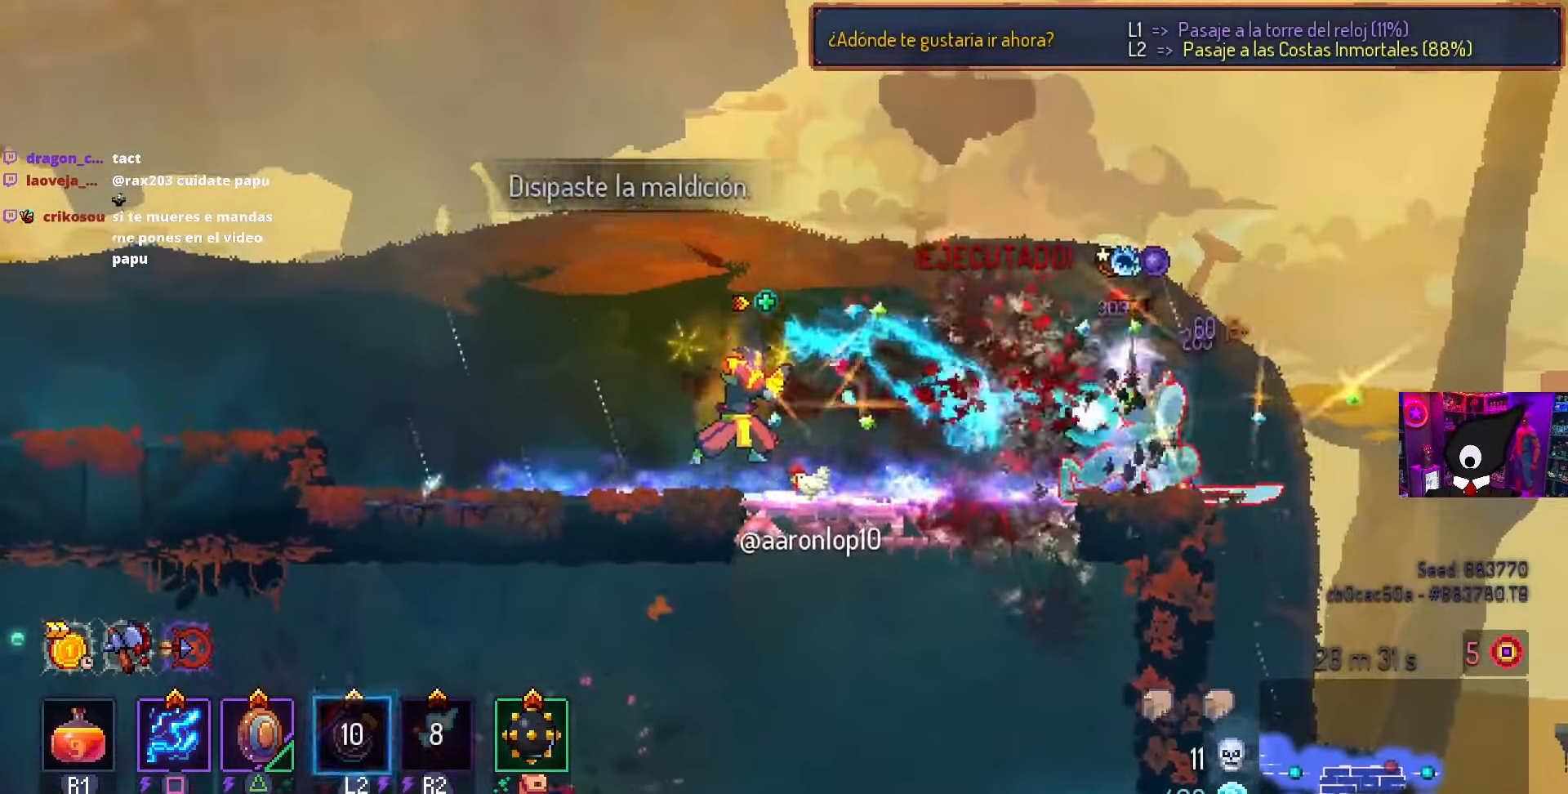
{"buttons": ["SQUARE"], "left_stick": "center", "right_stick": "center", "events": [[150, "DPAD_RIGHT", "down"], [483, "DPAD_RIGHT", "up"]]}
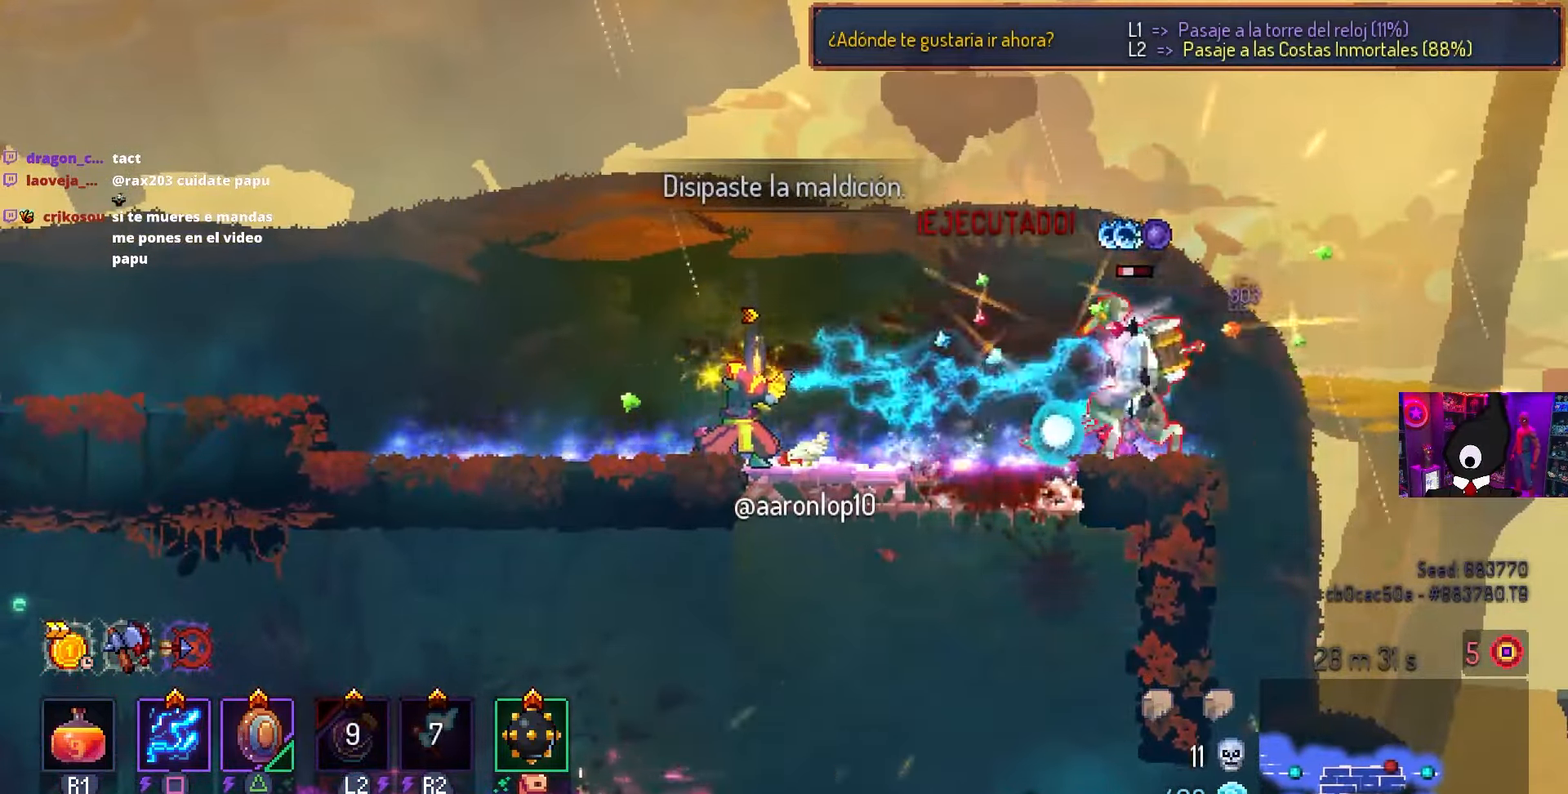
{"buttons": ["DPAD_DOWN", "DPAD_RIGHT"], "left_stick": "center", "right_stick": "center", "events": [[200, "DPAD_RIGHT", "down"], [283, "SQUARE", "up"], [367, "CROSS", "down"], [483, "DPAD_DOWN", "down"], [500, "CROSS", "up"]]}
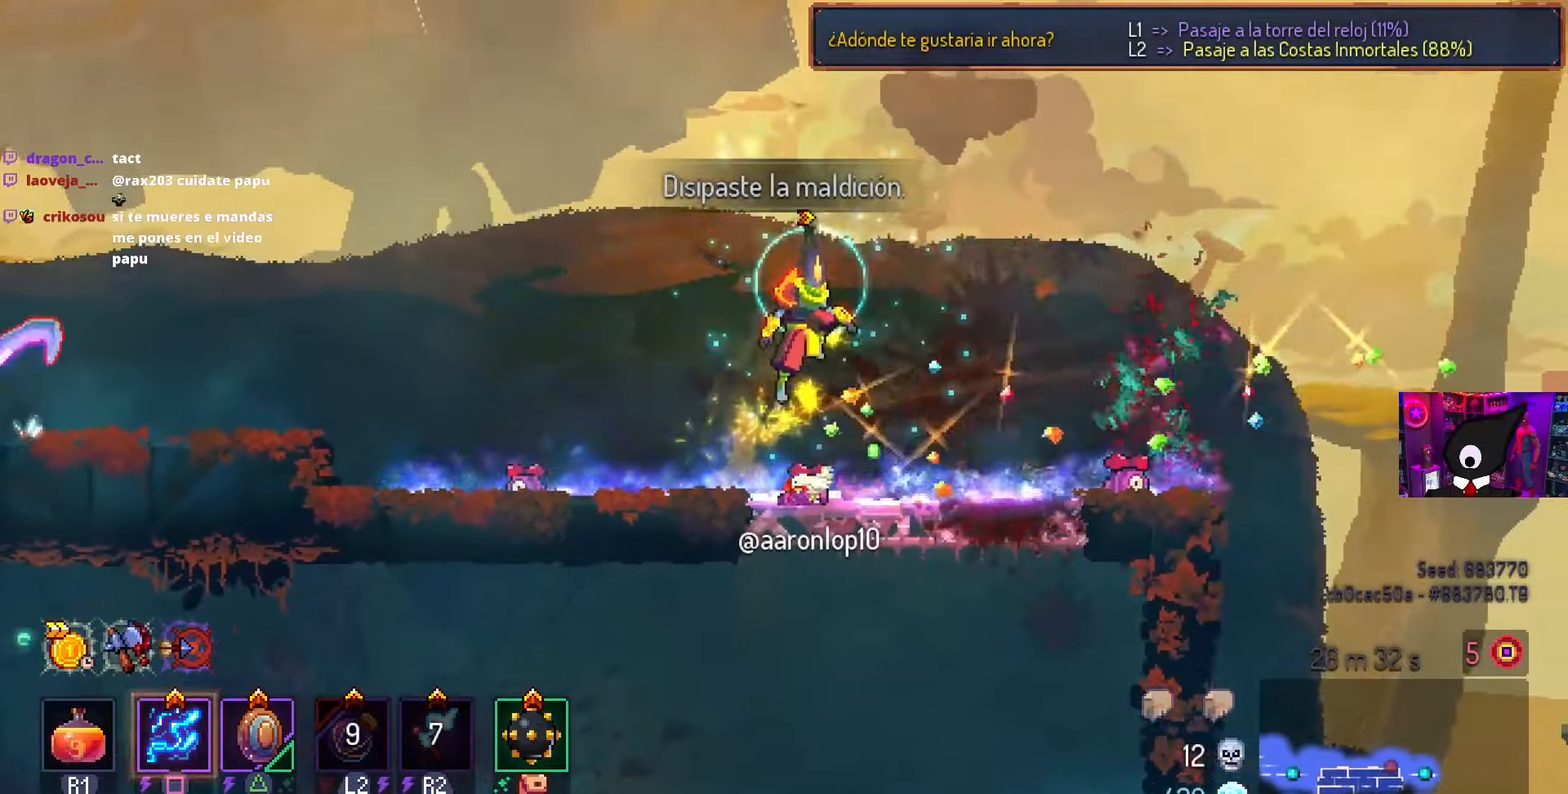
{"buttons": ["CROSS"], "left_stick": "center", "right_stick": "center", "events": [[83, "CROSS", "down"], [83, "DPAD_RIGHT", "up"], [433, "DPAD_DOWN", "up"]]}
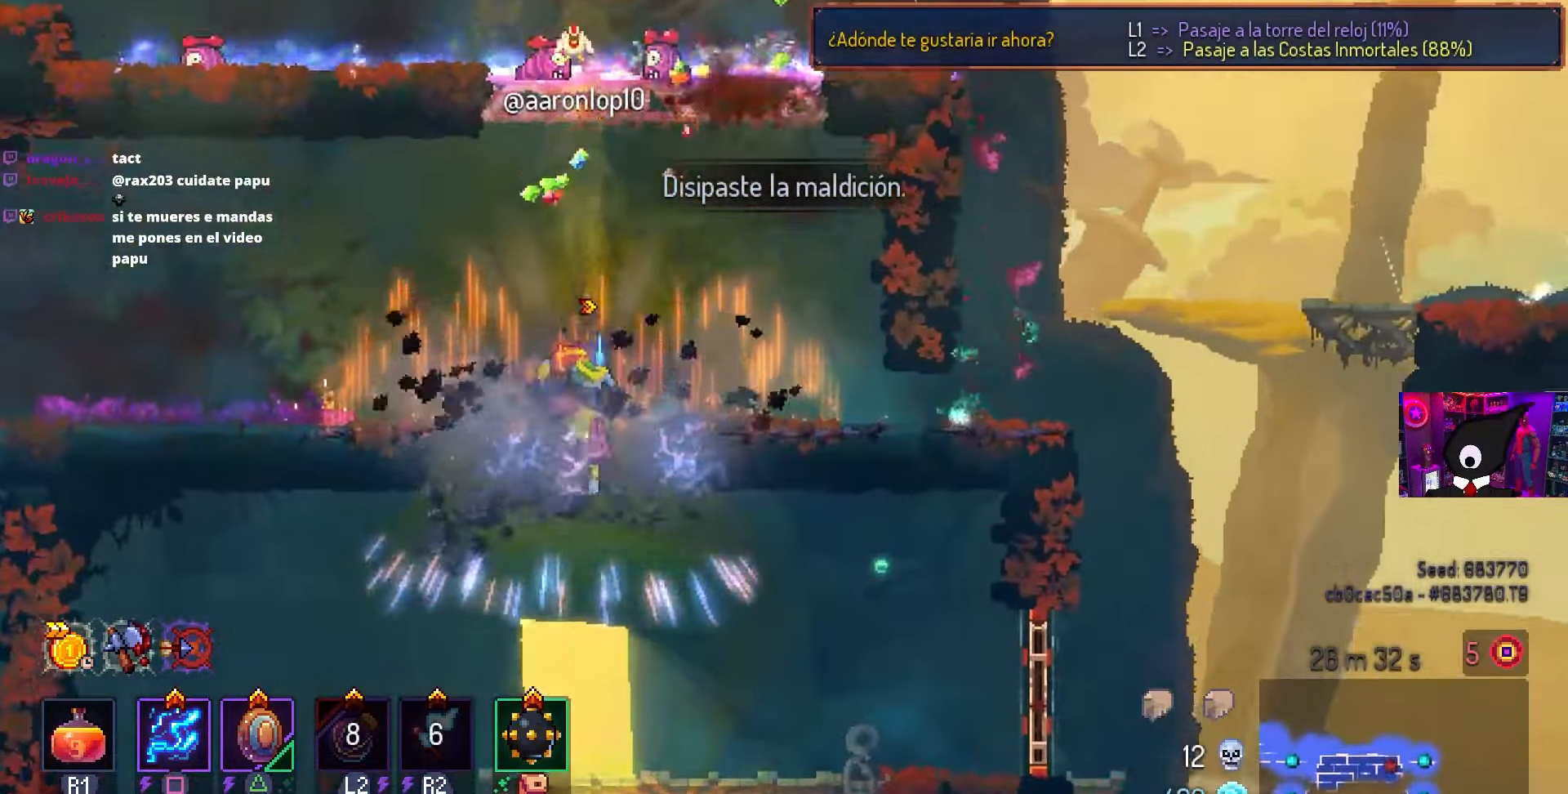
{"buttons": [], "left_stick": "center", "right_stick": "center", "events": [[17, "CROSS", "up"], [100, "DPAD_DOWN", "down"], [167, "CROSS", "down"], [233, "CROSS", "up"], [233, "DPAD_DOWN", "up"], [233, "L3", "down"], [383, "L3", "up"]]}
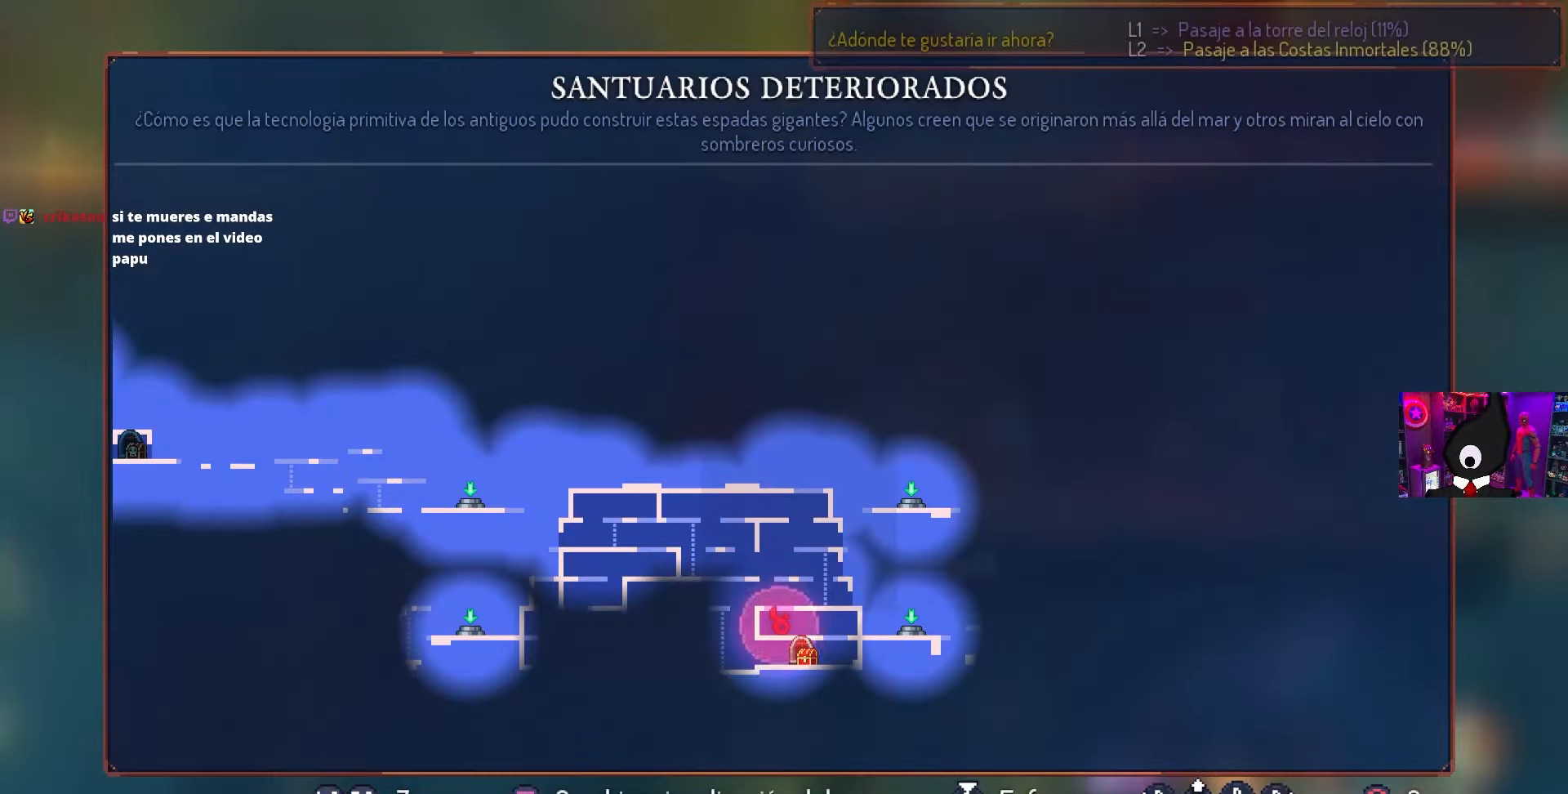
{"buttons": [], "left_stick": "center", "right_stick": "center", "events": []}
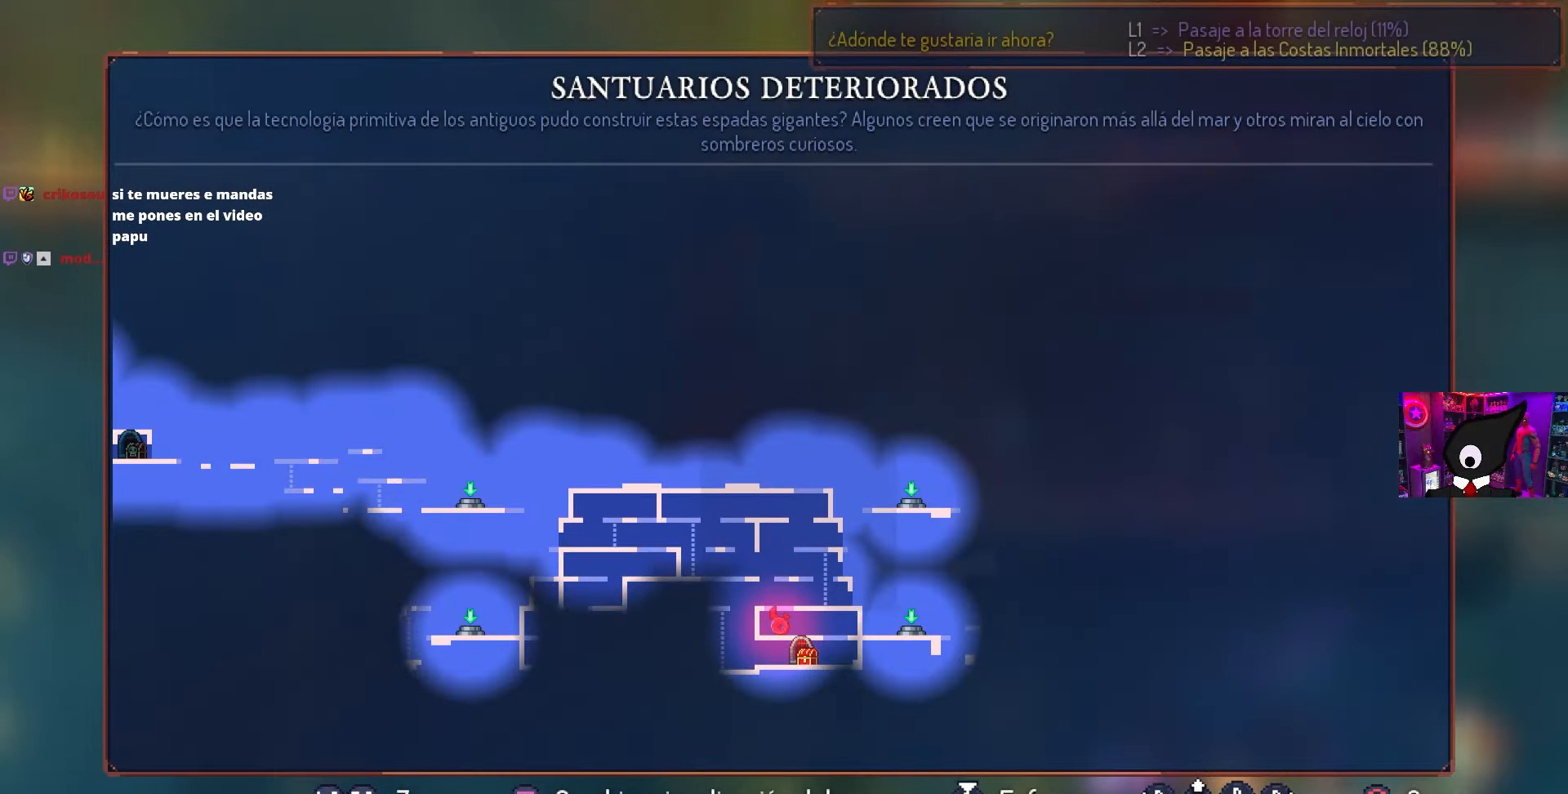
{"buttons": [], "left_stick": "center", "right_stick": "center", "events": []}
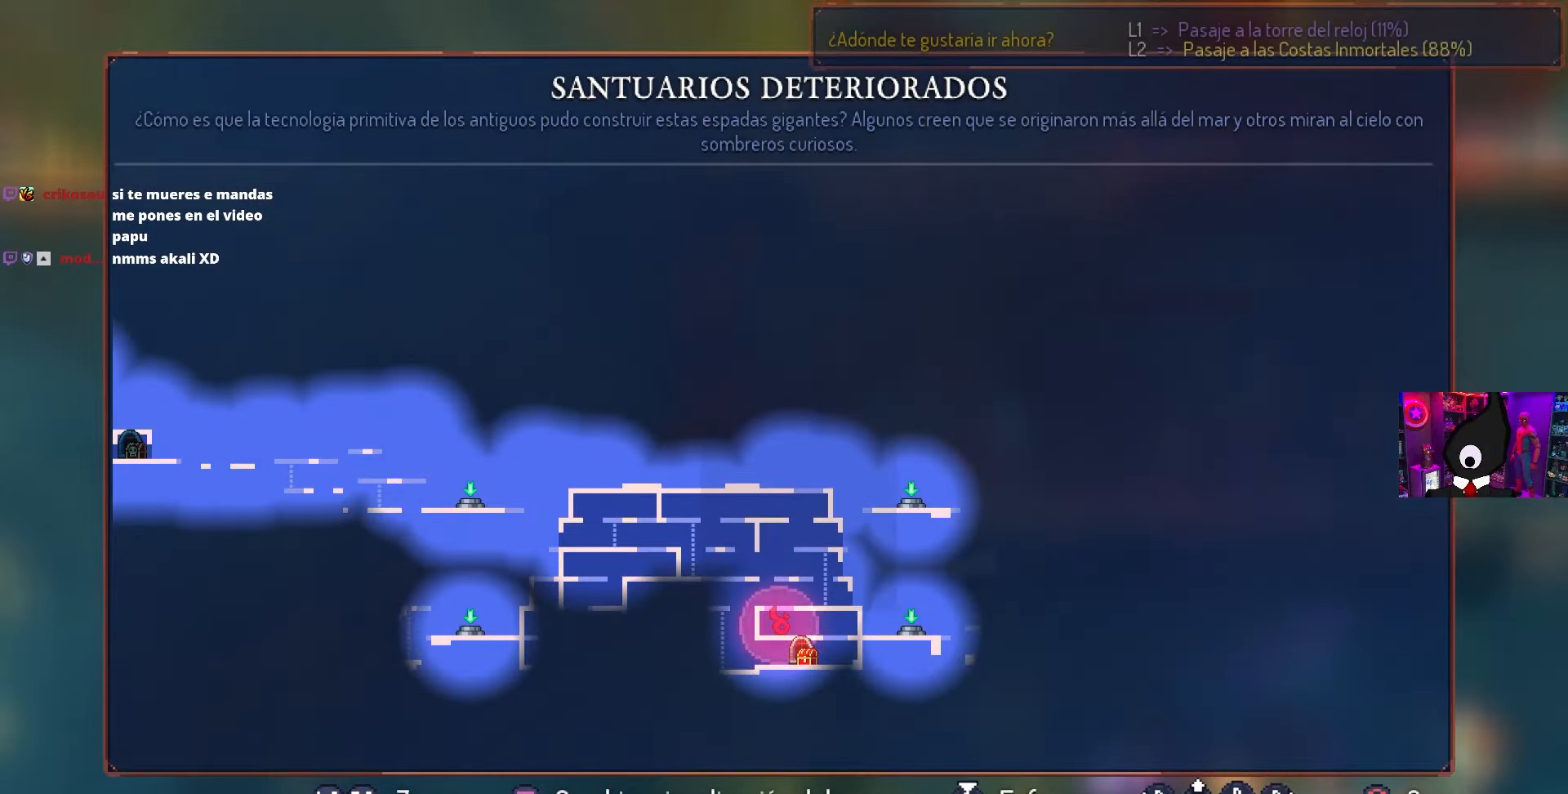
{"buttons": ["DPAD_RIGHT"], "left_stick": "center", "right_stick": "center", "events": [[433, "CIRCLE", "down"], [500, "CIRCLE", "up"], [500, "DPAD_RIGHT", "down"]]}
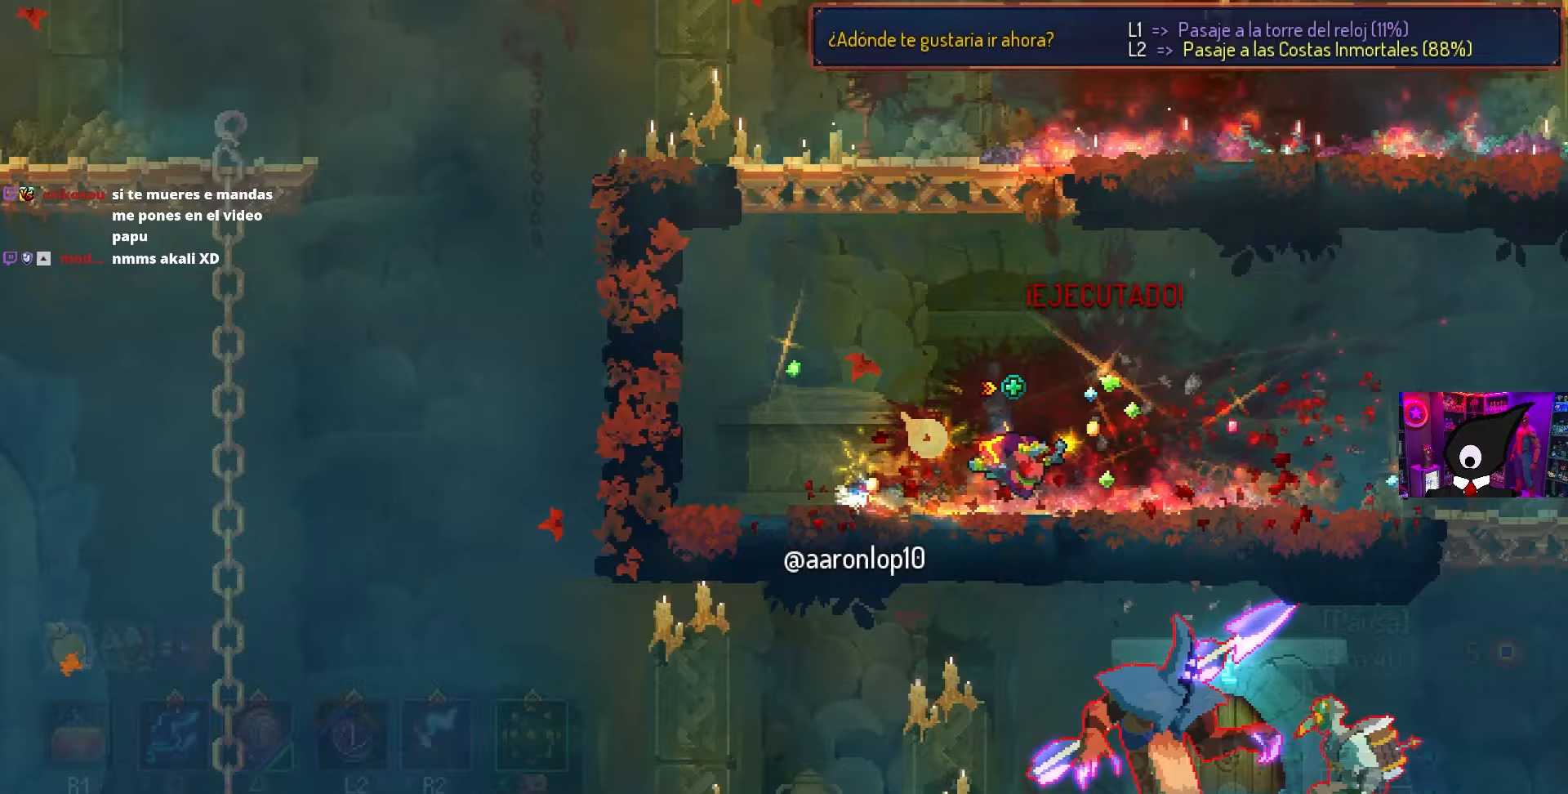
{"buttons": ["DPAD_RIGHT"], "left_stick": "center", "right_stick": "center", "events": [[300, "CROSS", "down"], [467, "CROSS", "up"]]}
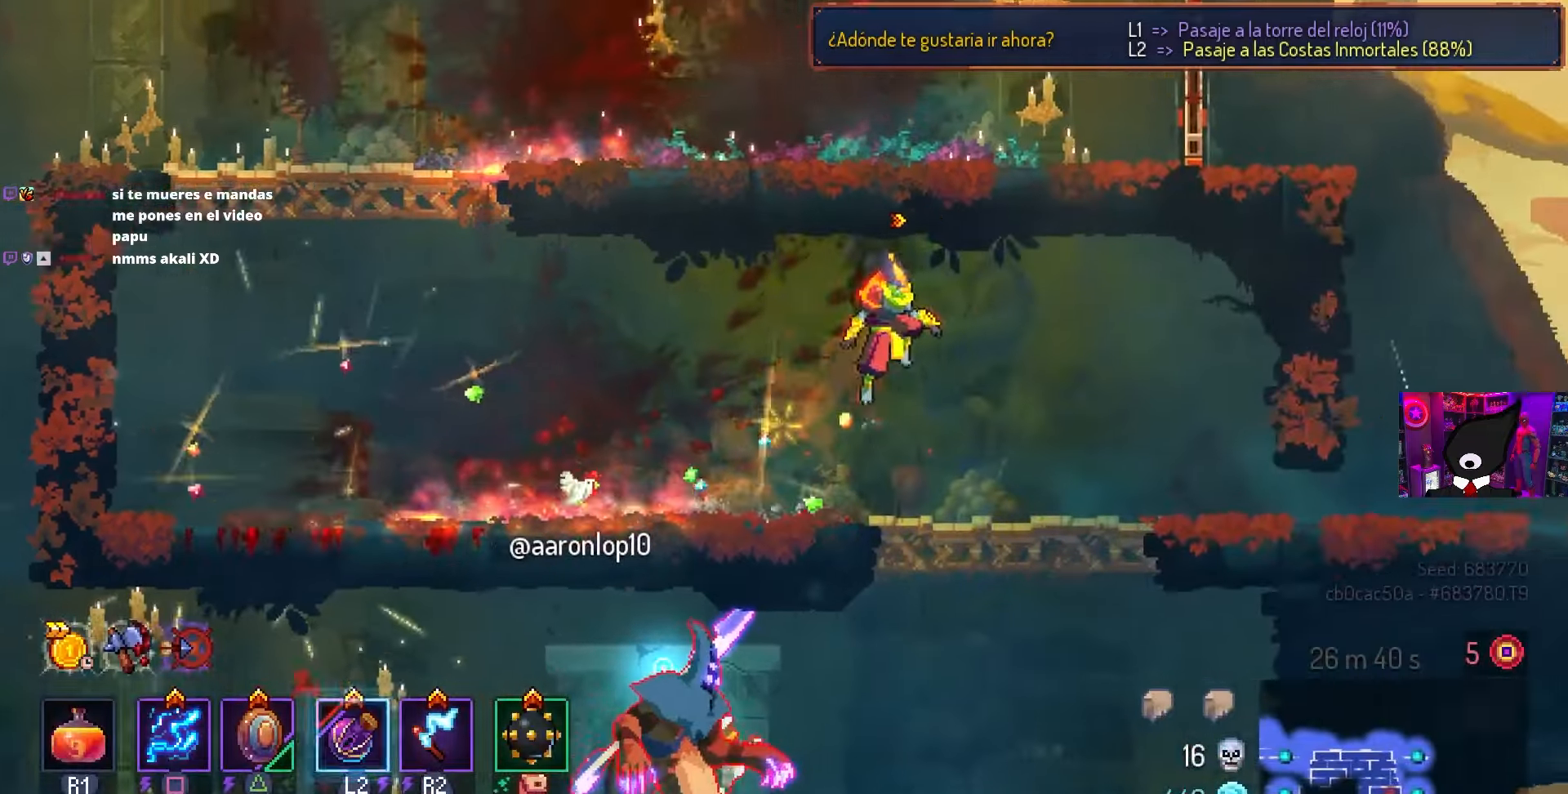
{"buttons": ["DPAD_LEFT"], "left_stick": "center", "right_stick": "center", "events": [[17, "DPAD_DOWN", "down"], [133, "CROSS", "down"], [150, "DPAD_RIGHT", "up"], [200, "DPAD_LEFT", "down"], [233, "DPAD_DOWN", "up"], [267, "CIRCLE", "down"], [300, "CROSS", "up"], [450, "CIRCLE", "up"]]}
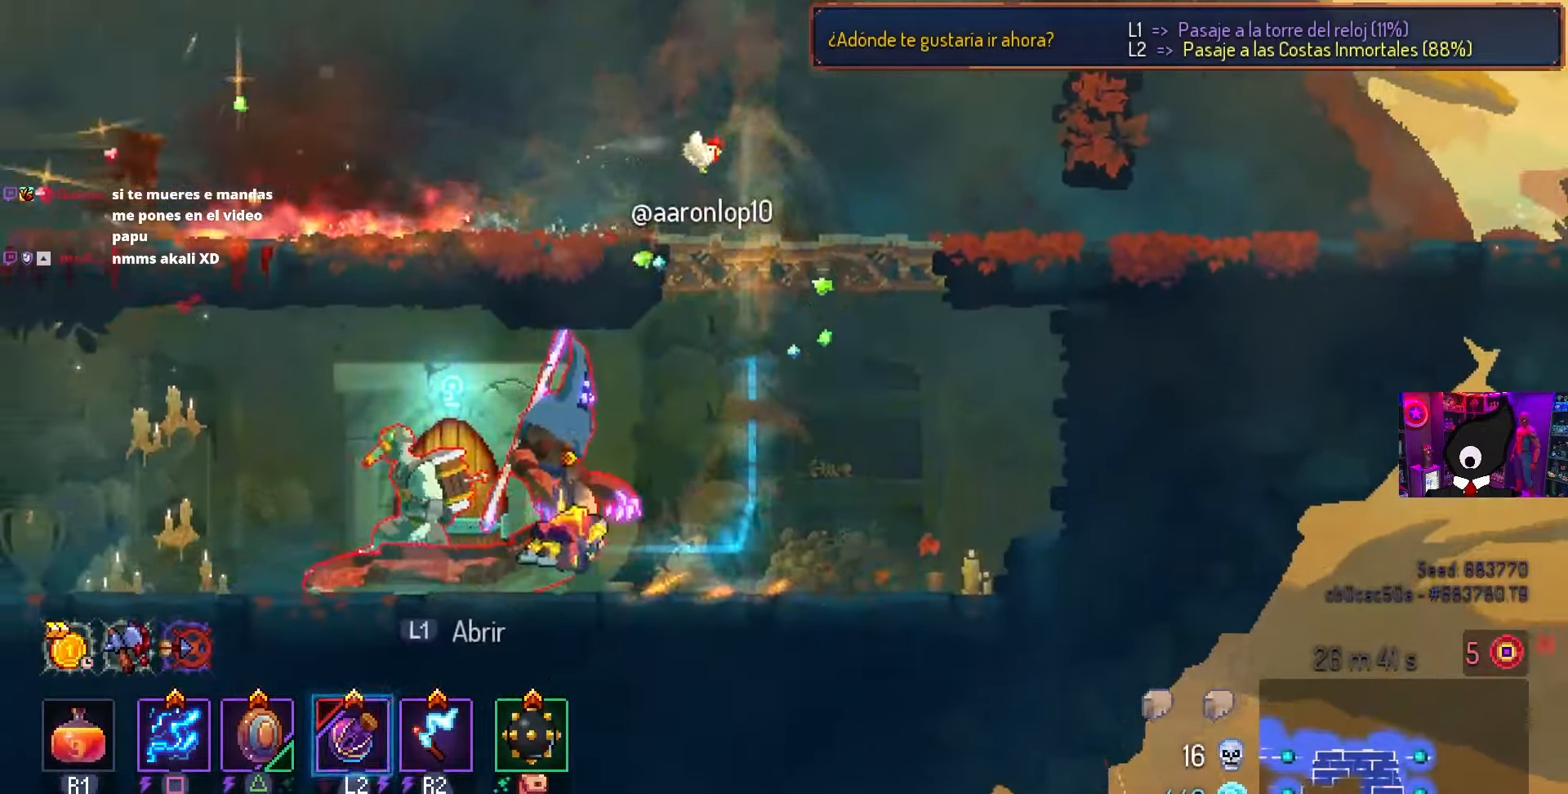
{"buttons": ["SQUARE"], "left_stick": "center", "right_stick": "center", "events": [[33, "L2", "down"], [83, "R2", "down"], [133, "L2", "up"], [183, "R2", "up"], [200, "L2", "down"], [217, "DPAD_LEFT", "up"], [233, "DPAD_UP", "down"], [267, "DPAD_UP", "up"], [300, "L2", "up"], [300, "SQUARE", "down"], [350, "DPAD_RIGHT", "down"], [483, "DPAD_RIGHT", "up"]]}
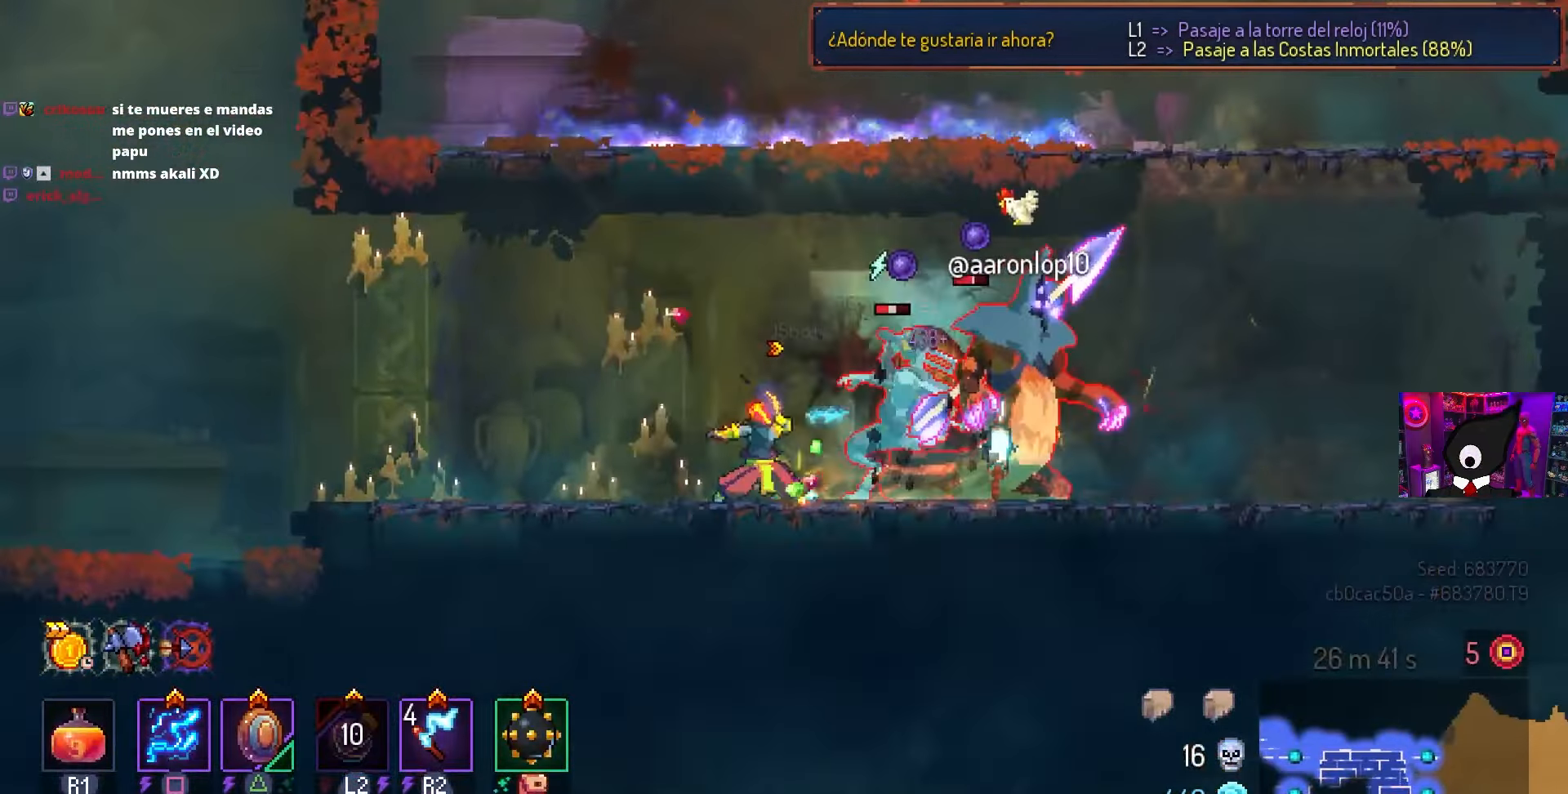
{"buttons": ["DPAD_RIGHT"], "left_stick": "center", "right_stick": "center", "events": [[183, "DPAD_RIGHT", "down"], [183, "SQUARE", "up"], [250, "CIRCLE", "down"], [417, "CIRCLE", "up"]]}